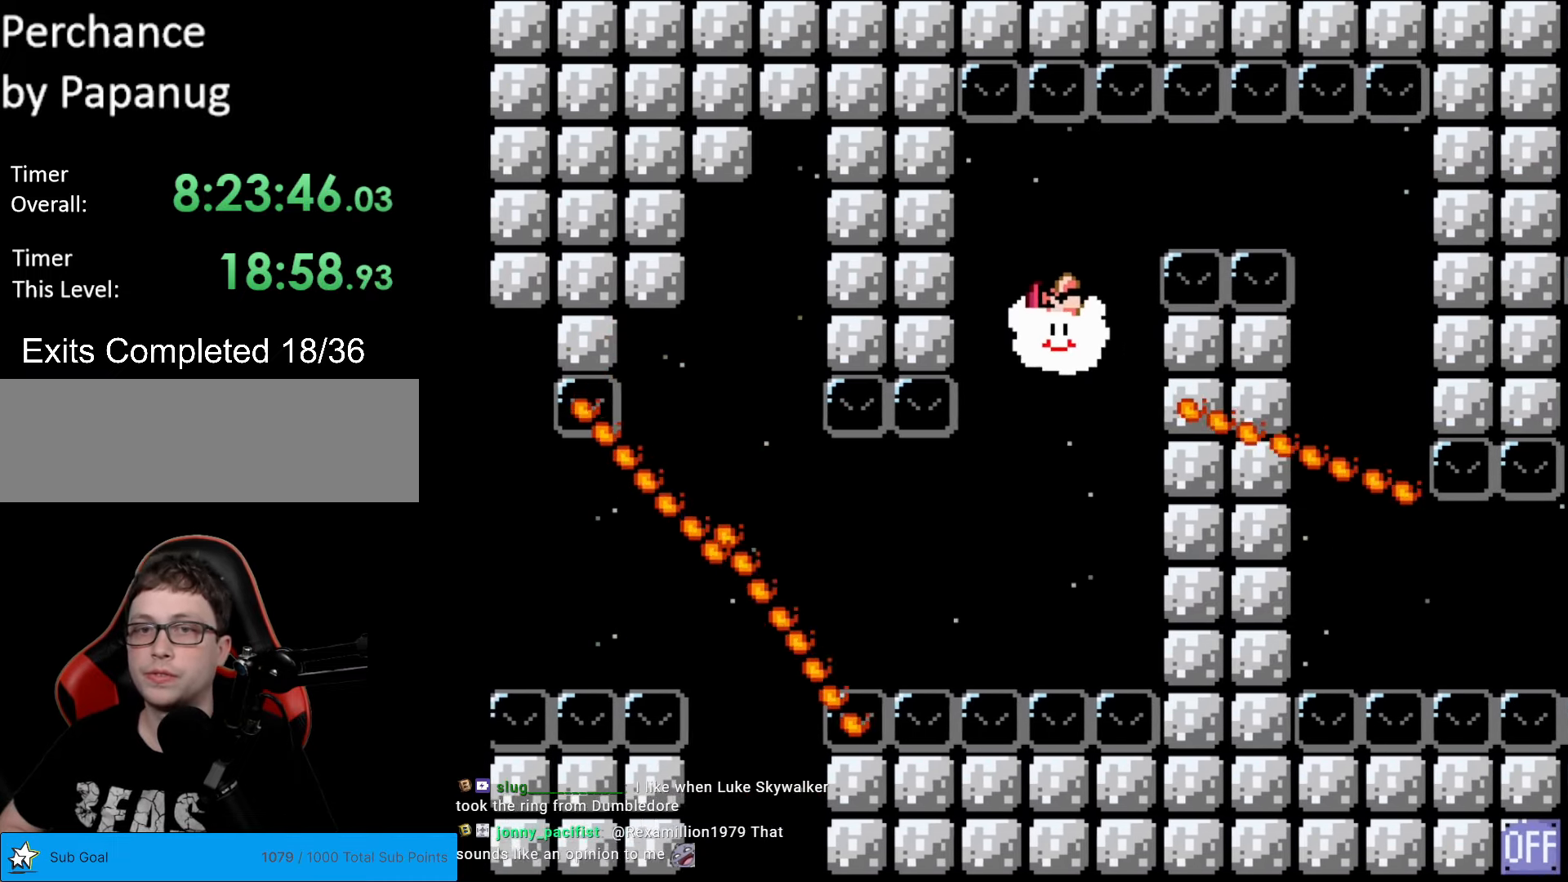
Gameplay with a controller (Nintendo layout); each line is a JSON object with the inputs held at the frame after it. "events" lists button and stick changes between this image and that frame as [ms after this image, input, new state], when the widget could be followed in between. Not read: L3 R3.
{"buttons": ["Y", "DPAD_RIGHT"], "events": [[140, "DPAD_RIGHT", "down"], [192, "DPAD_UP", "up"]]}
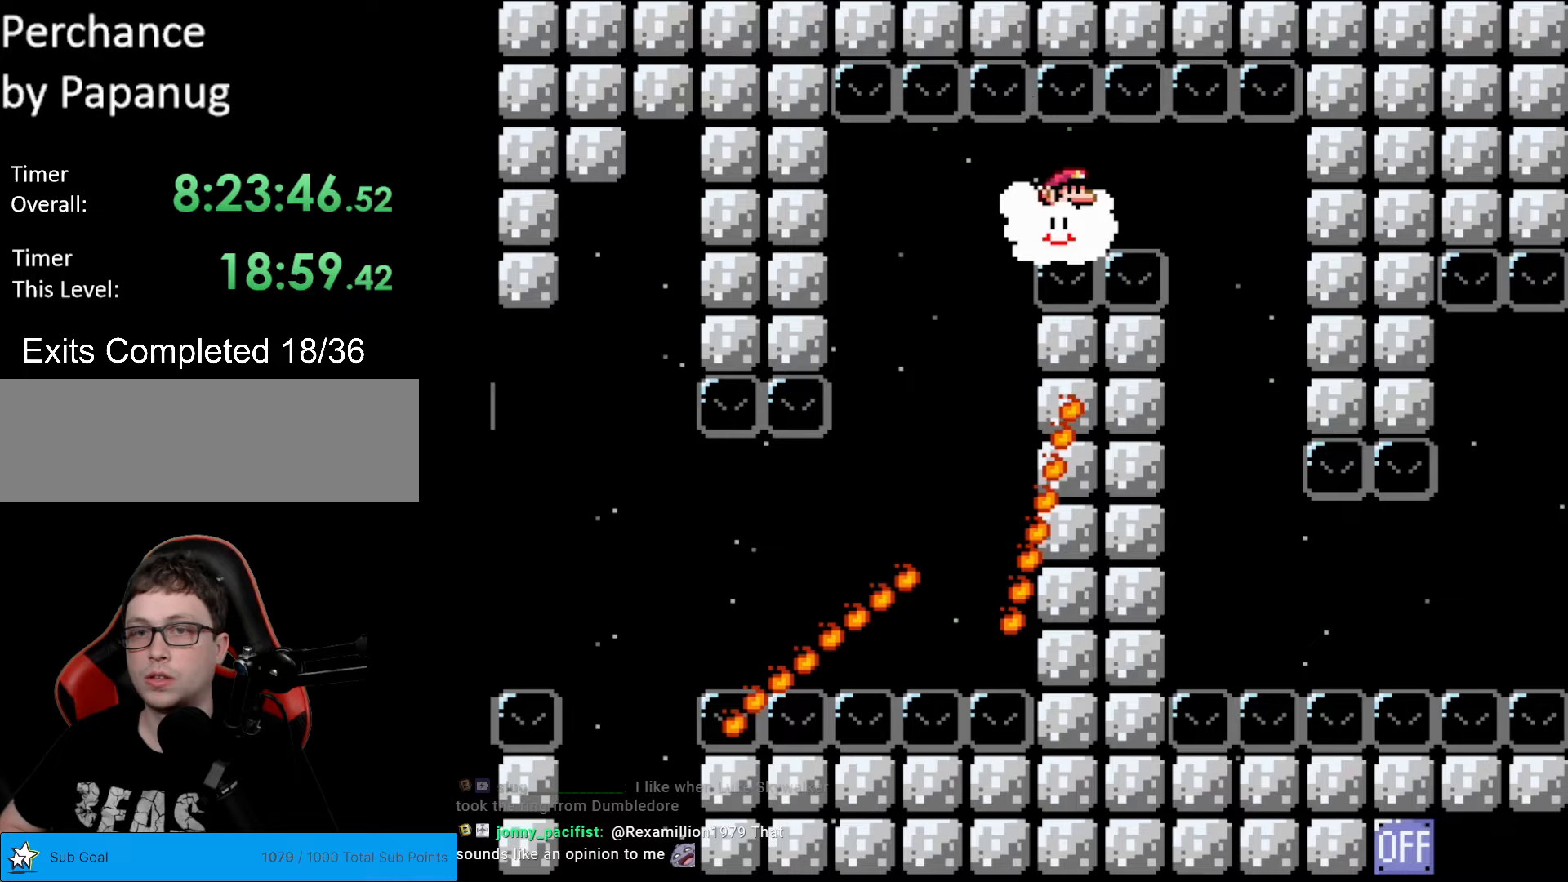
{"buttons": ["Y", "DPAD_DOWN"], "events": [[245, "DPAD_DOWN", "down"], [245, "DPAD_RIGHT", "up"], [280, "DPAD_LEFT", "down"], [490, "DPAD_LEFT", "up"]]}
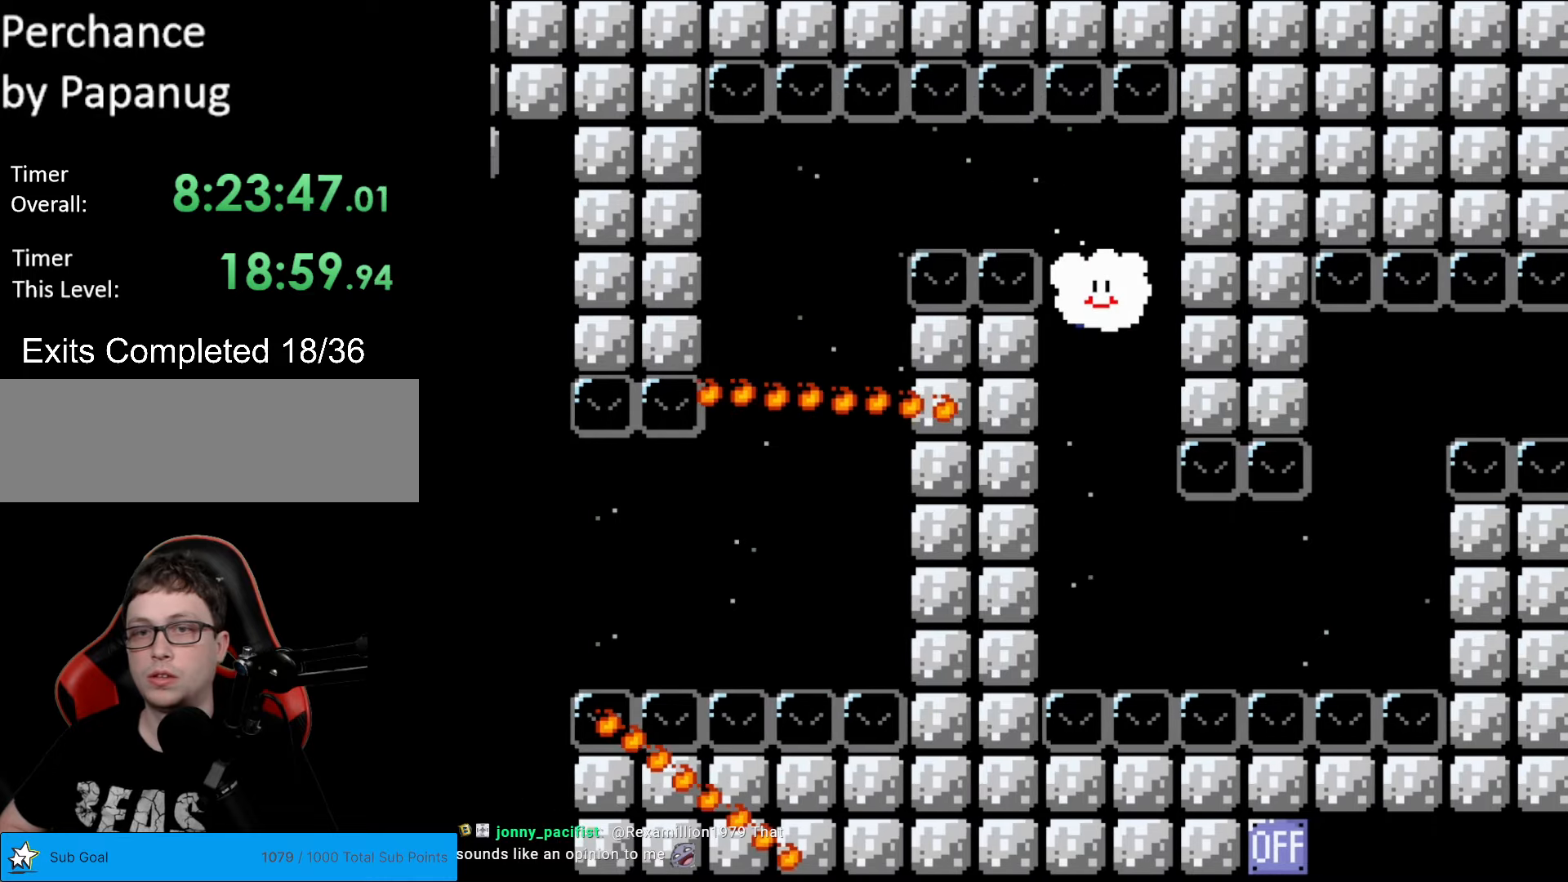
{"buttons": ["Y", "DPAD_RIGHT"], "events": [[437, "DPAD_DOWN", "up"], [437, "DPAD_RIGHT", "down"]]}
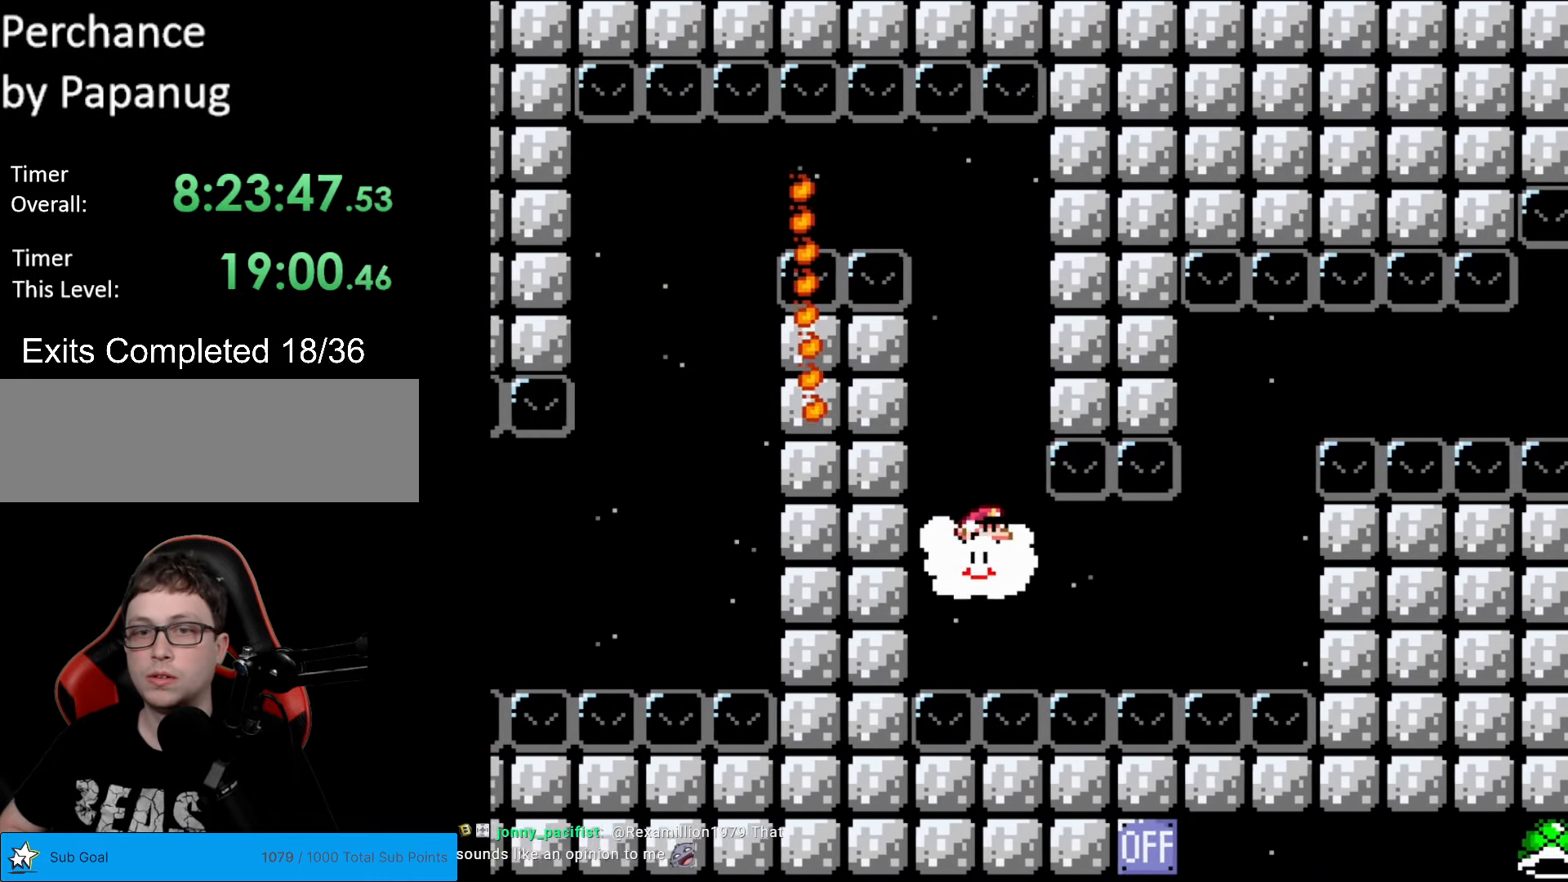
{"buttons": ["Y", "DPAD_UP"], "events": [[437, "DPAD_RIGHT", "up"], [437, "DPAD_UP", "down"]]}
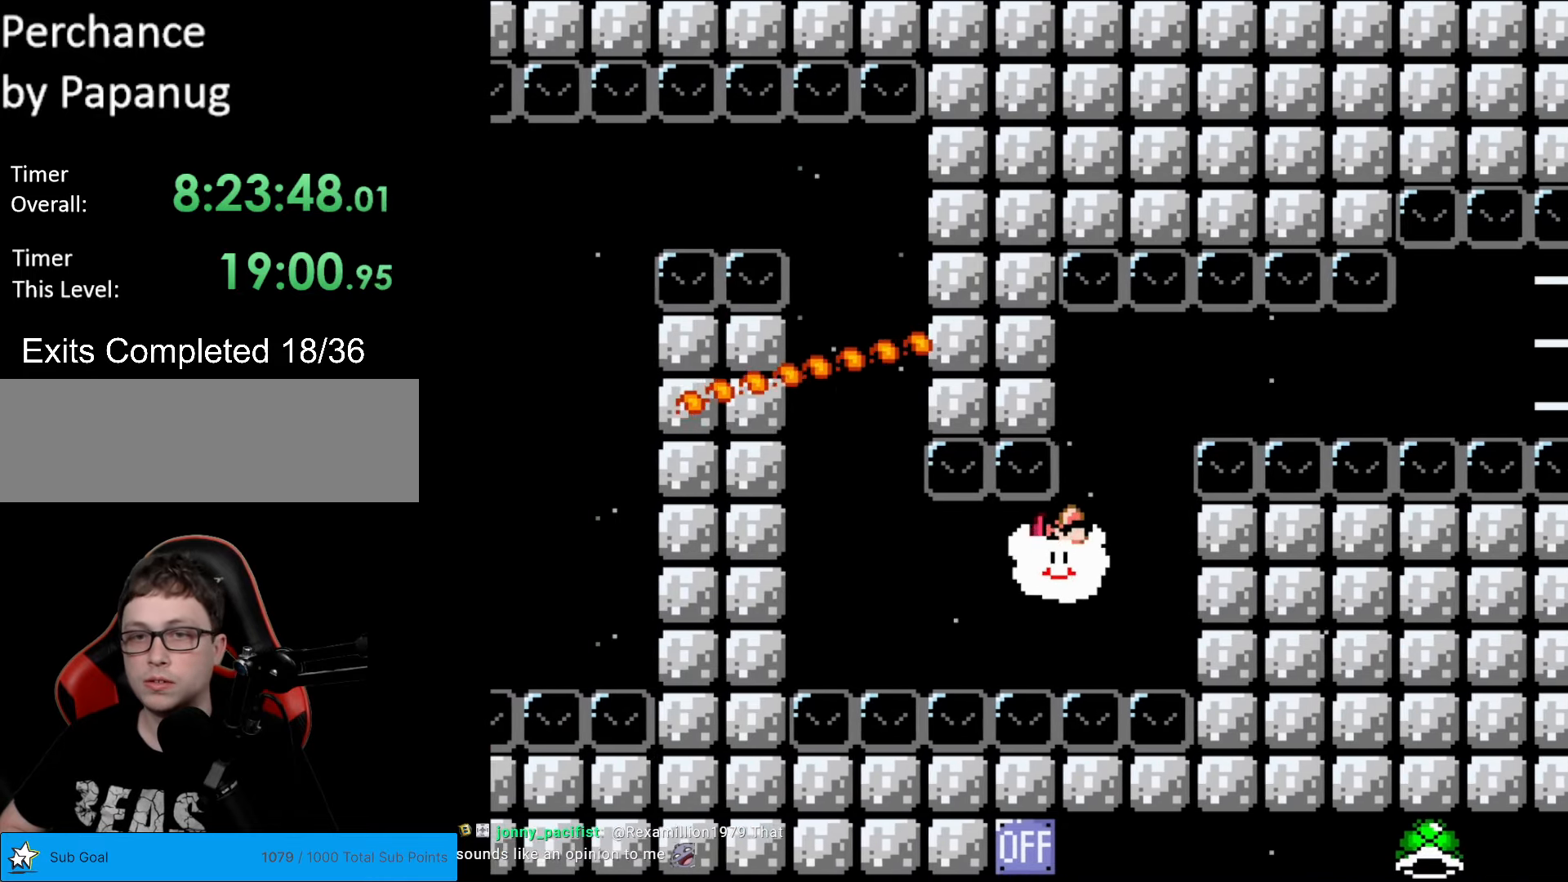
{"buttons": ["Y", "DPAD_RIGHT"], "events": [[280, "DPAD_RIGHT", "down"], [280, "DPAD_UP", "up"]]}
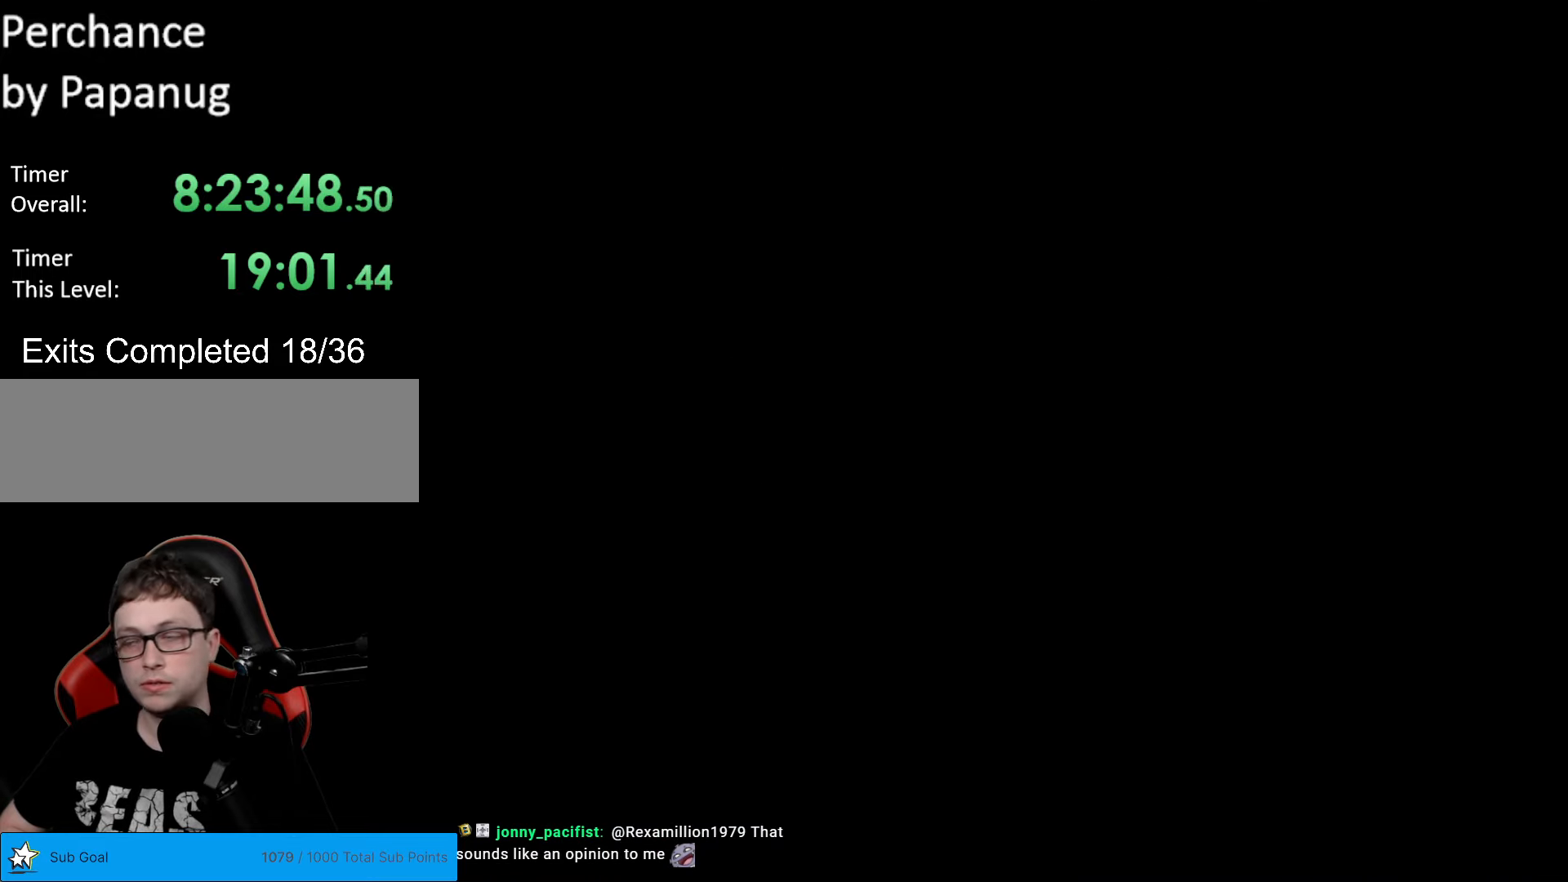
{"buttons": [], "events": [[52, "DPAD_RIGHT", "up"], [175, "Y", "up"]]}
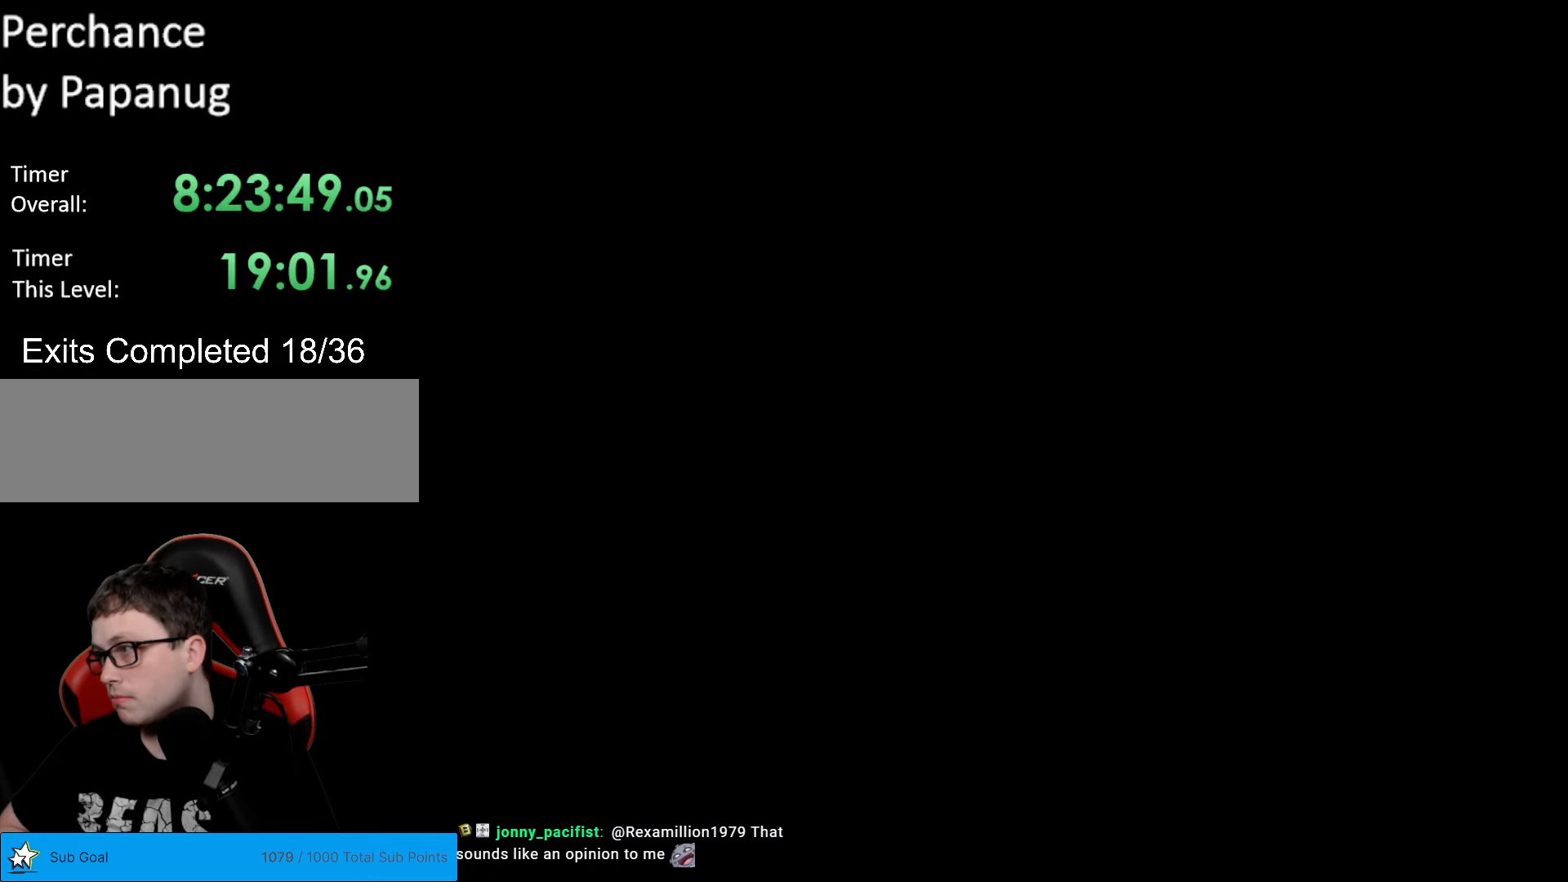
{"buttons": ["Y"], "events": [[490, "Y", "down"]]}
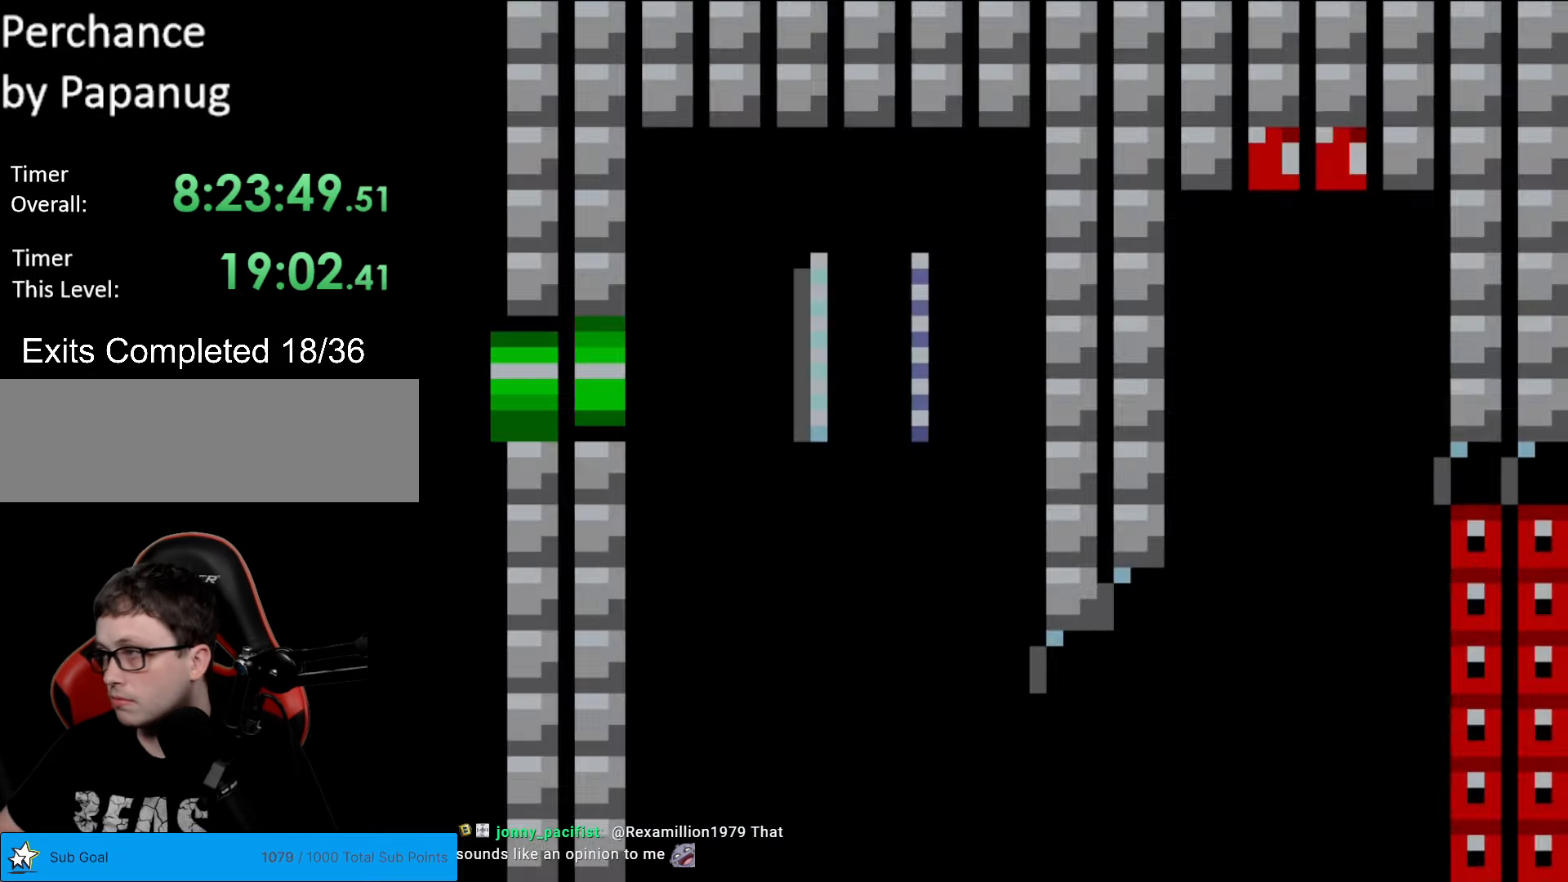
{"buttons": ["Y", "DPAD_RIGHT"], "events": [[52, "DPAD_RIGHT", "down"]]}
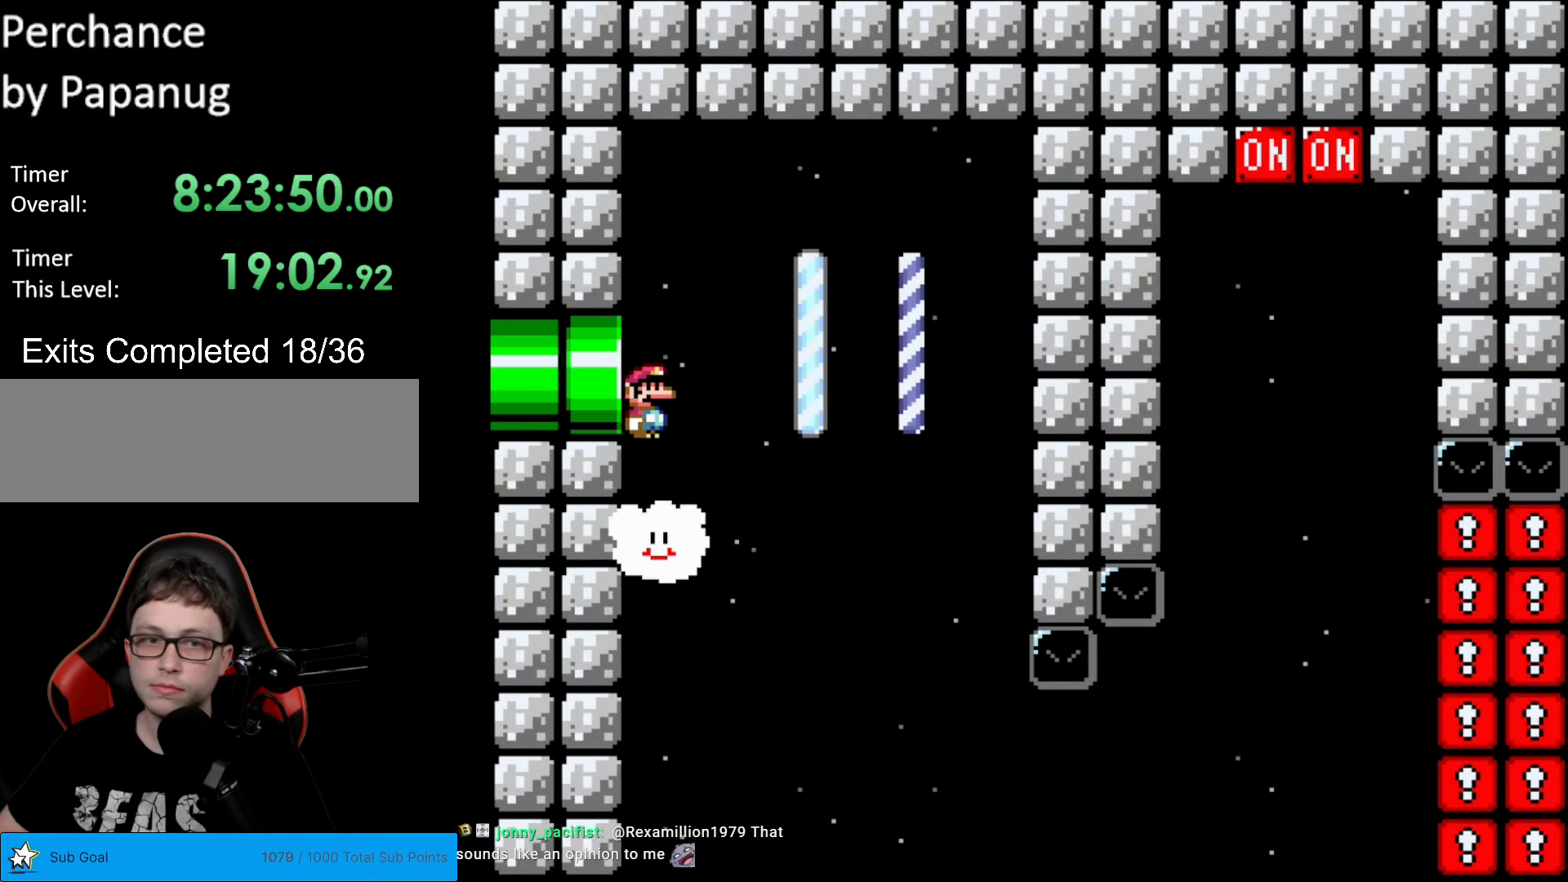
{"buttons": ["Y", "DPAD_DOWN", "DPAD_RIGHT"], "events": [[35, "DPAD_DOWN", "down"]]}
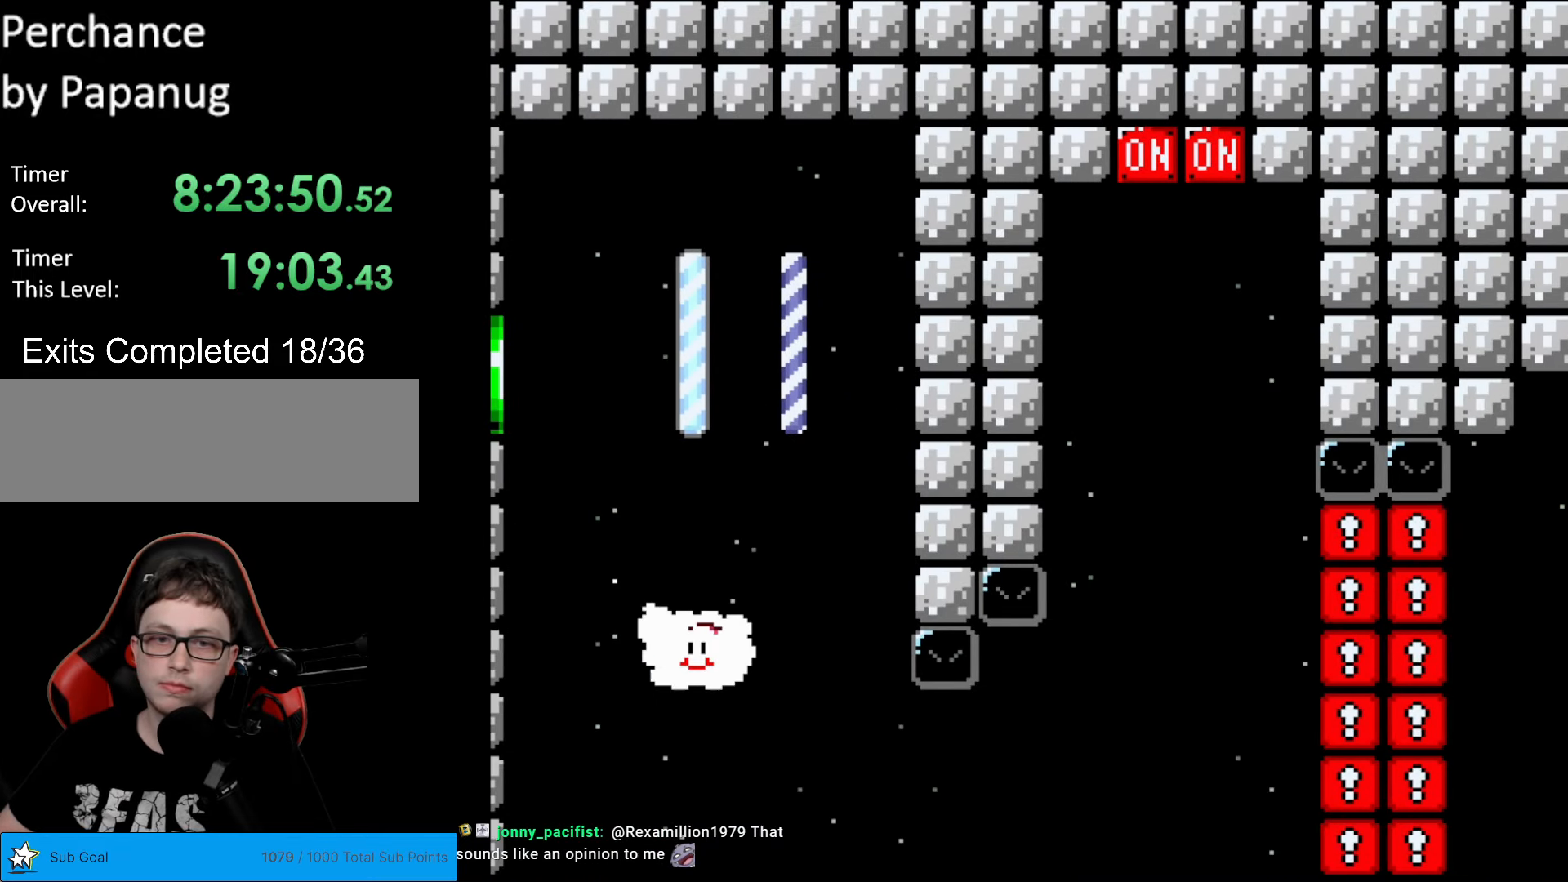
{"buttons": ["Y", "DPAD_RIGHT"], "events": [[157, "DPAD_DOWN", "up"]]}
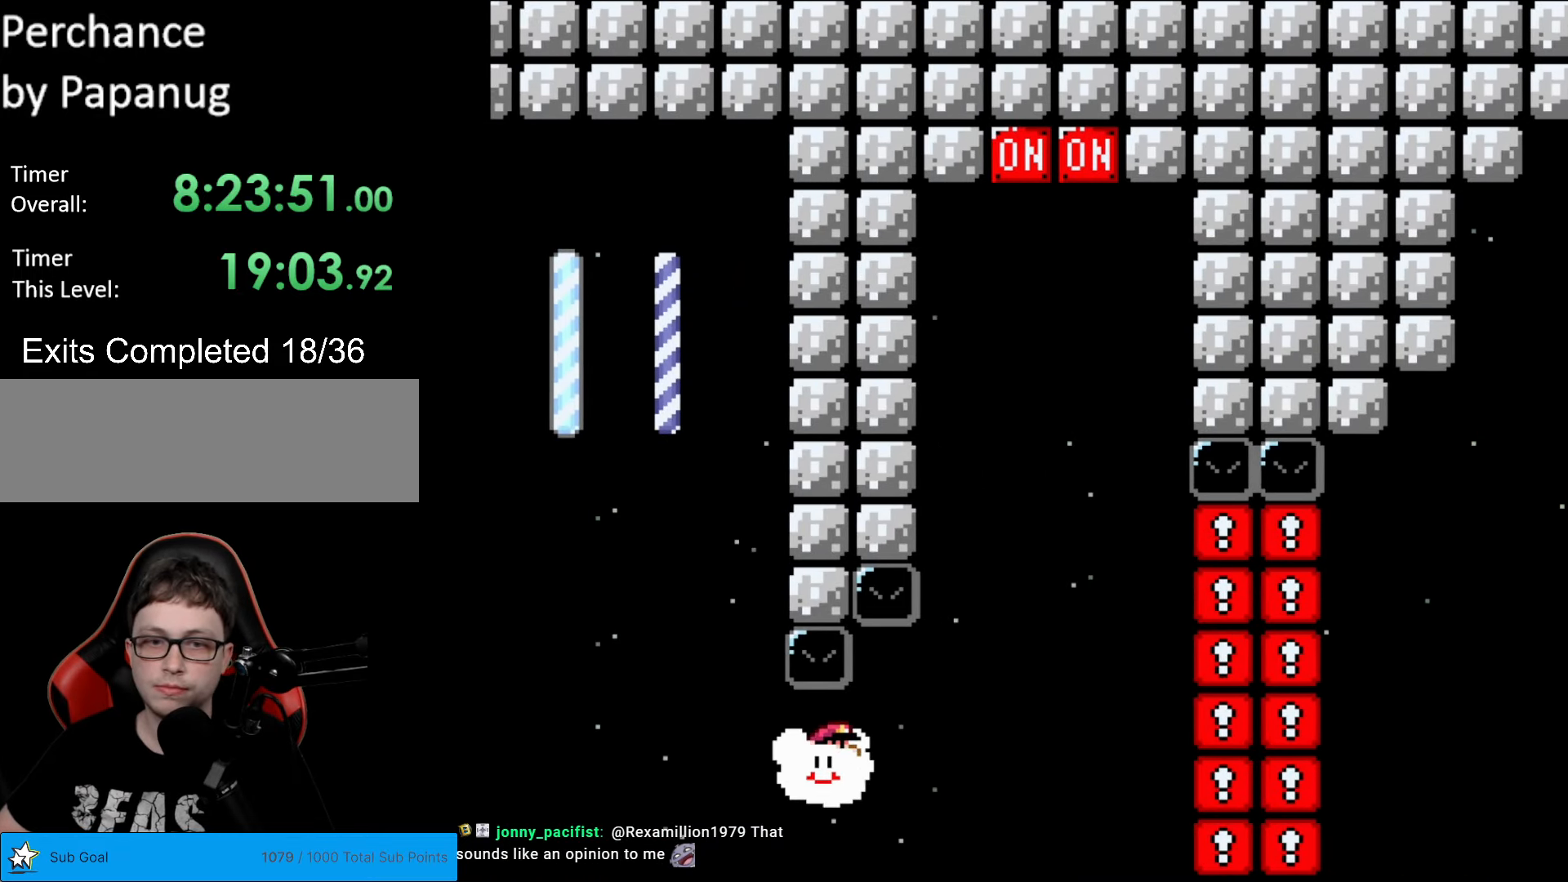
{"buttons": ["Y", "DPAD_UP"], "events": [[88, "DPAD_UP", "down"], [350, "DPAD_RIGHT", "up"]]}
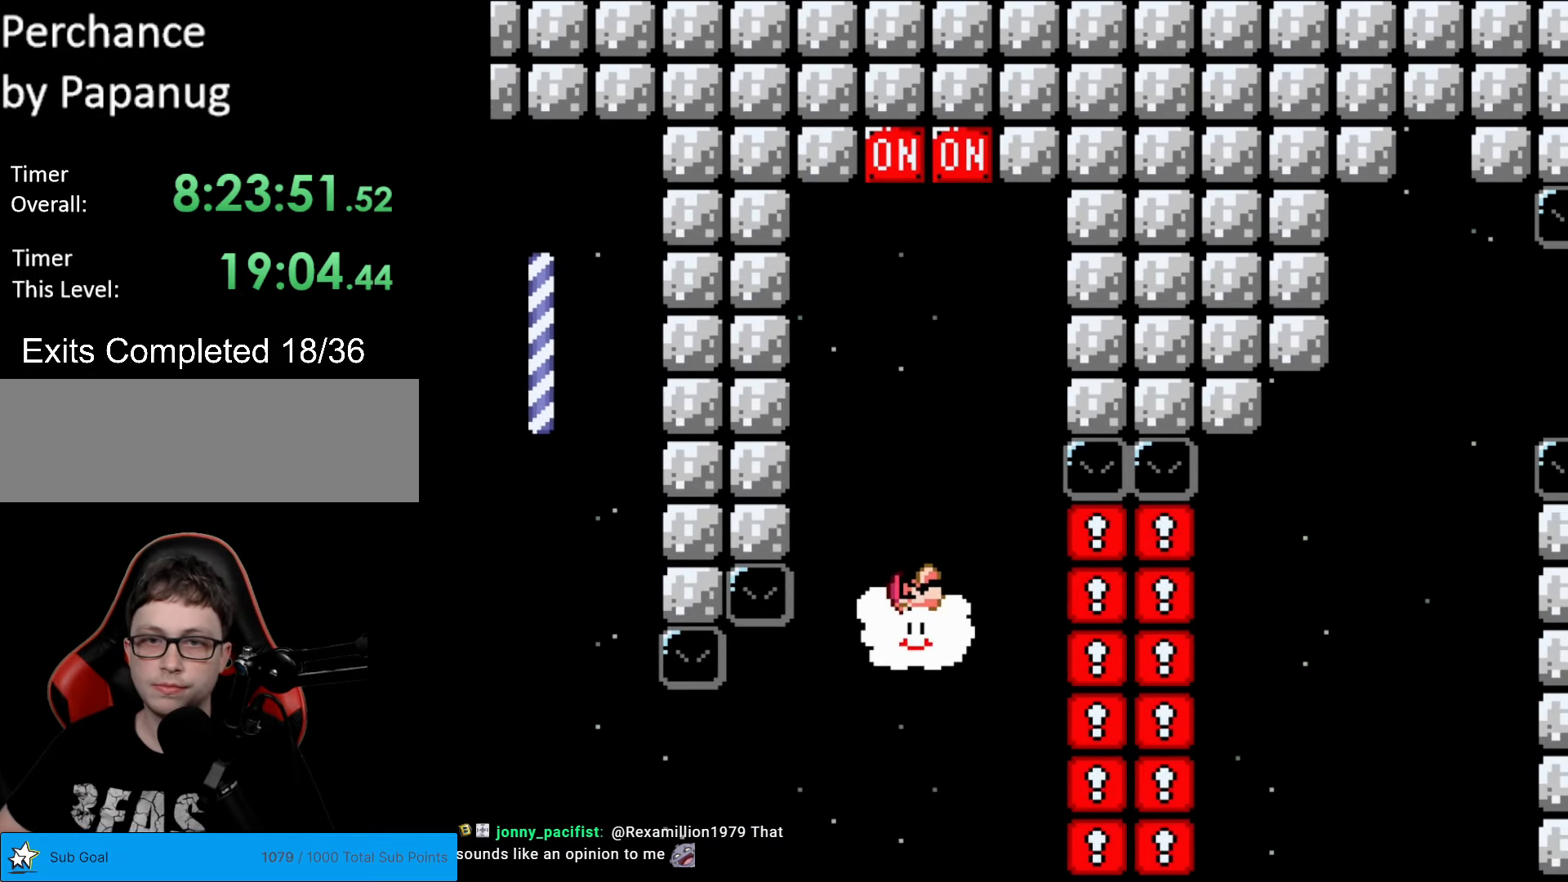
{"buttons": ["Y", "DPAD_UP"], "events": []}
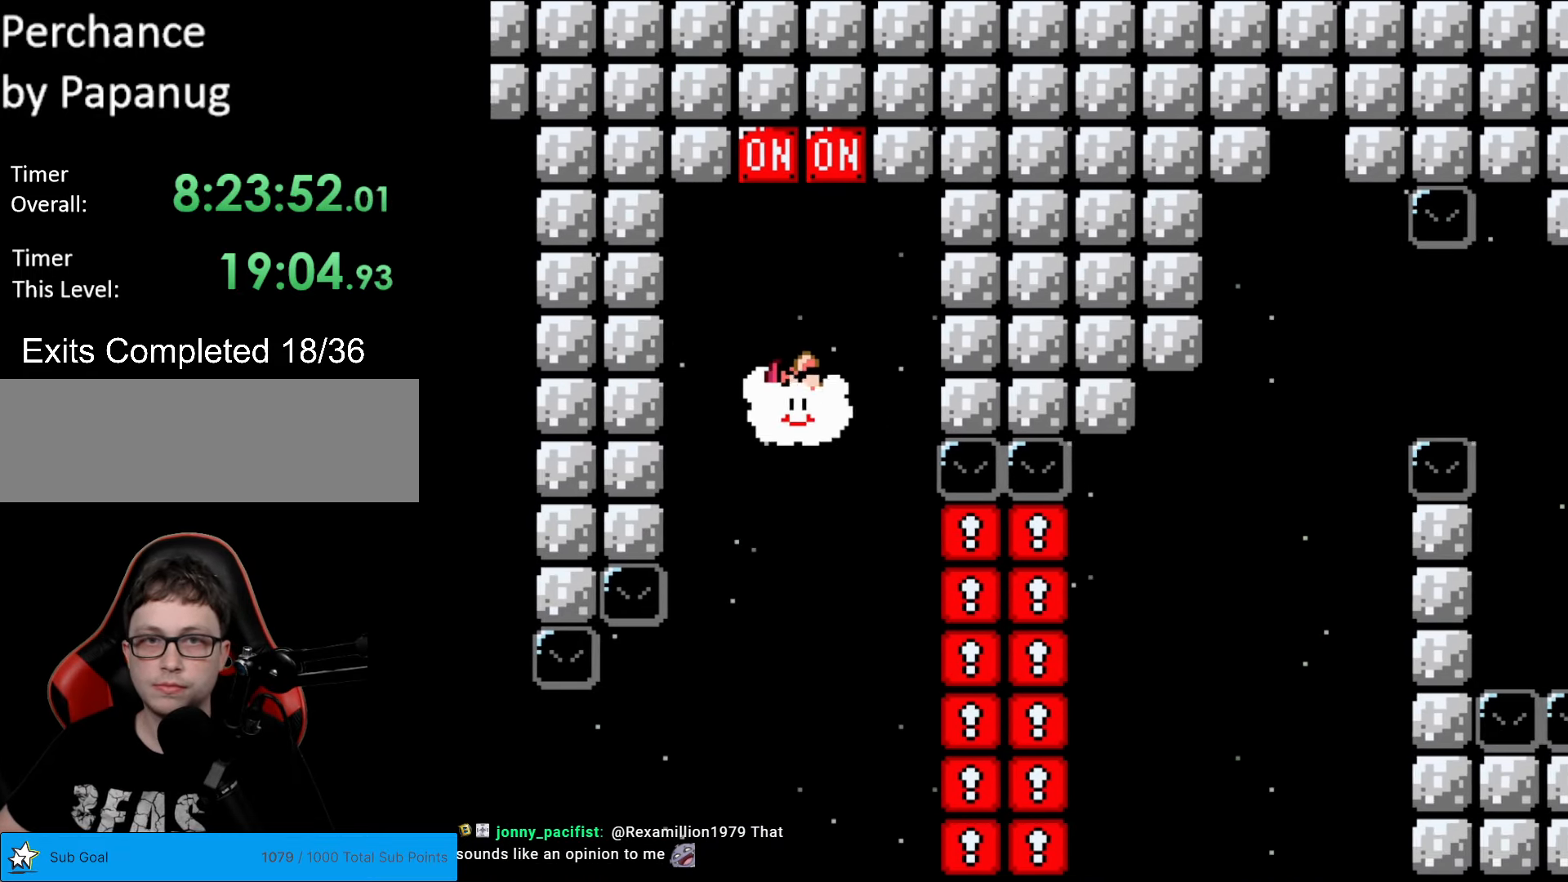
{"buttons": ["Y", "DPAD_DOWN"], "events": [[193, "B", "down"], [245, "DPAD_UP", "up"], [350, "B", "up"], [350, "DPAD_DOWN", "down"]]}
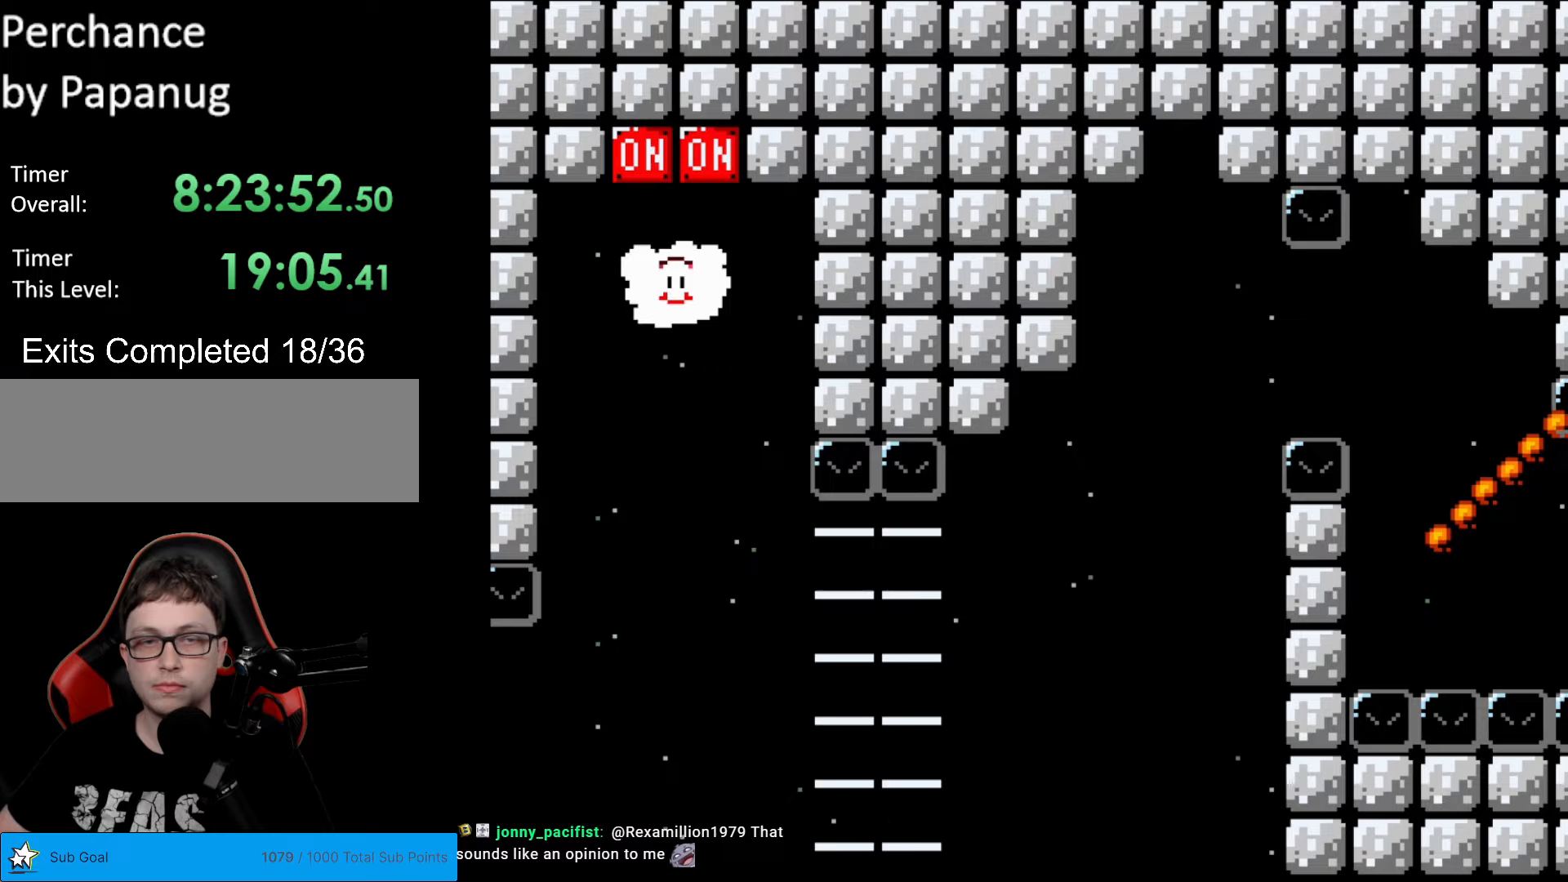
{"buttons": ["Y", "DPAD_DOWN", "DPAD_RIGHT"], "events": [[280, "DPAD_RIGHT", "down"]]}
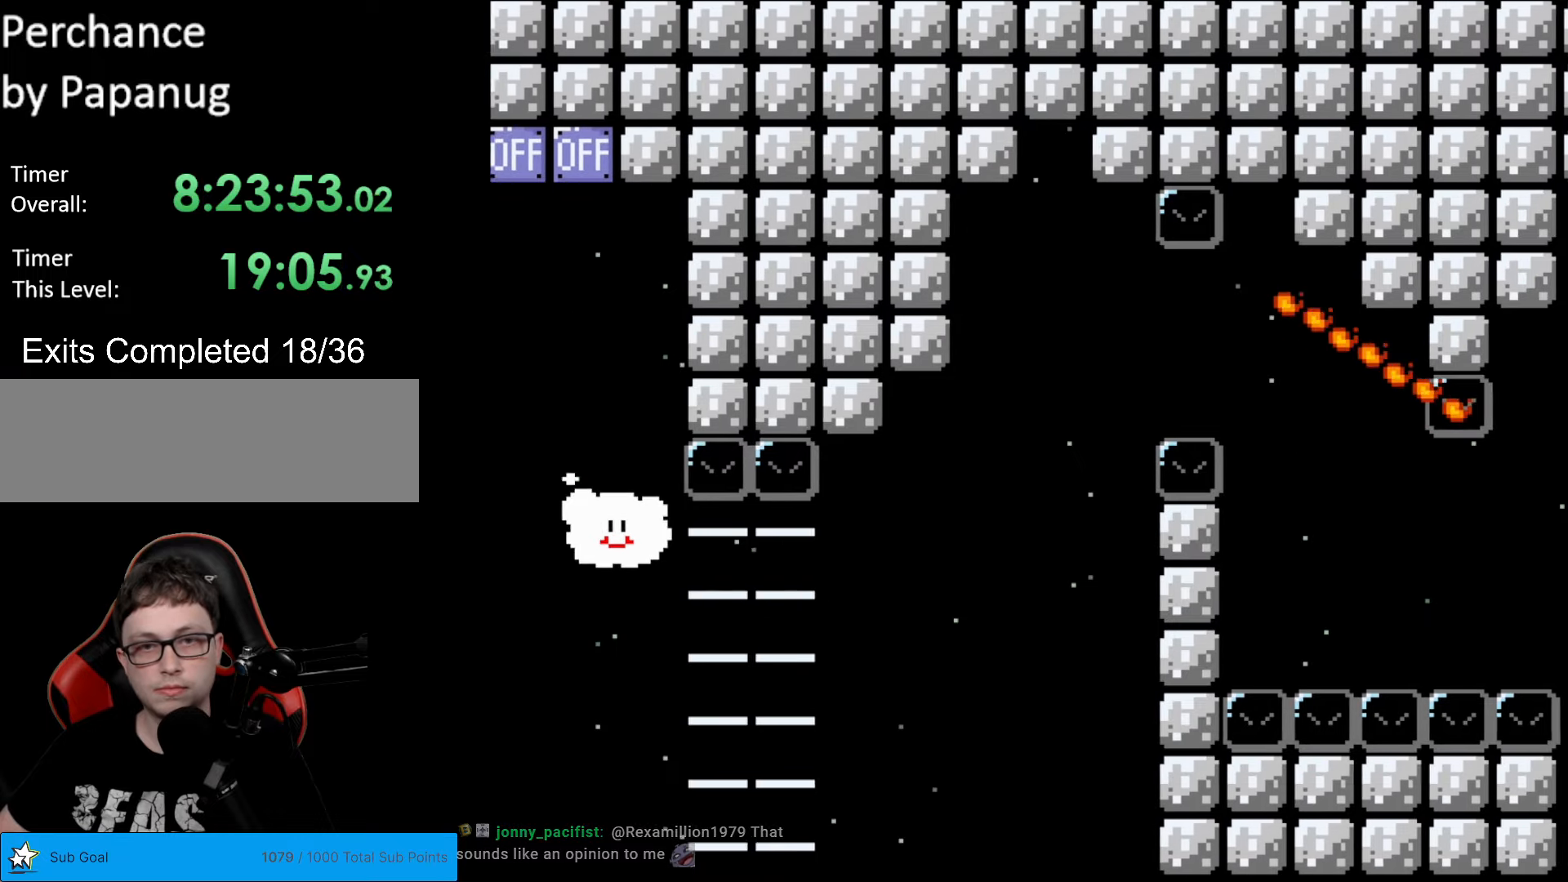
{"buttons": ["Y", "DPAD_UP", "DPAD_RIGHT"], "events": [[105, "DPAD_DOWN", "up"], [350, "DPAD_UP", "down"]]}
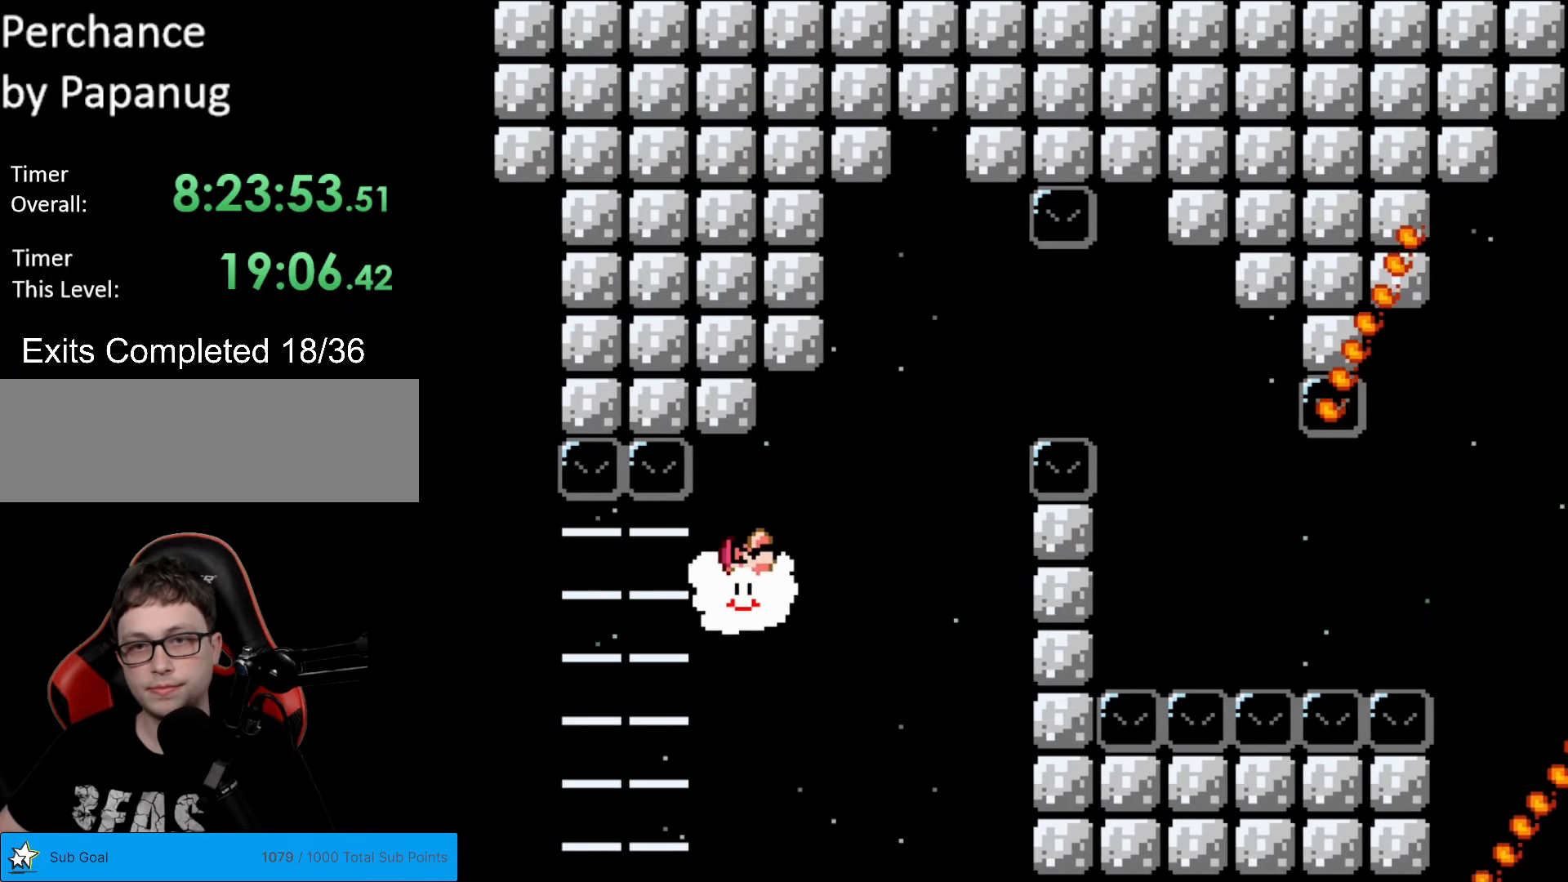
{"buttons": ["Y", "DPAD_RIGHT"], "events": [[333, "DPAD_UP", "up"]]}
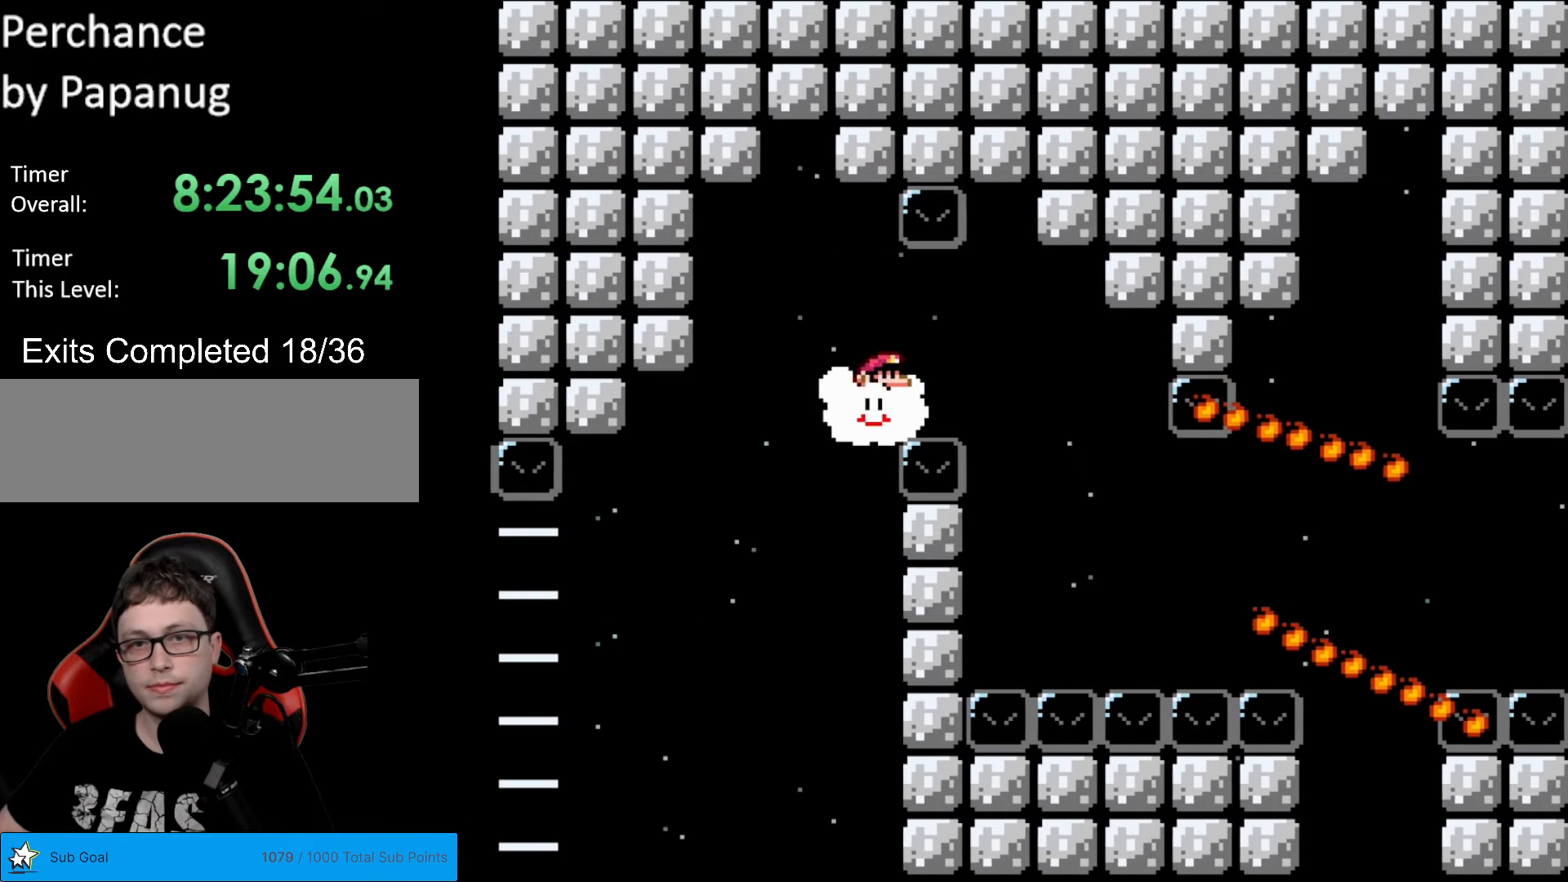
{"buttons": ["Y", "DPAD_DOWN", "DPAD_LEFT"], "events": [[192, "DPAD_DOWN", "down"], [210, "DPAD_RIGHT", "up"], [280, "DPAD_LEFT", "down"]]}
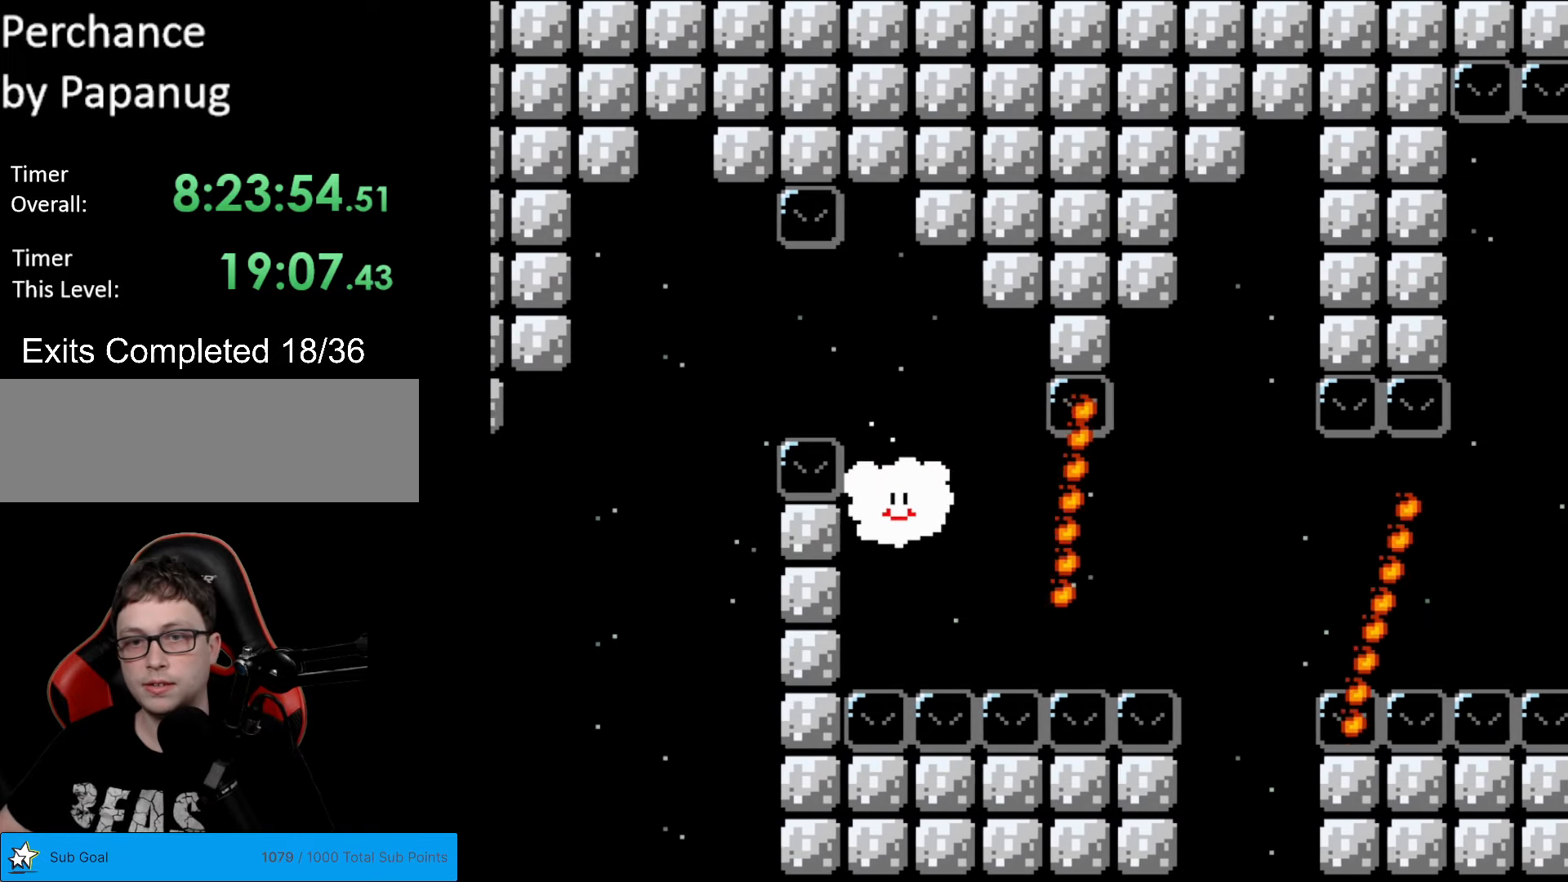
{"buttons": ["Y", "DPAD_RIGHT"], "events": [[87, "DPAD_LEFT", "up"], [139, "DPAD_DOWN", "up"], [139, "DPAD_RIGHT", "down"], [297, "DPAD_UP", "down"], [437, "DPAD_UP", "up"]]}
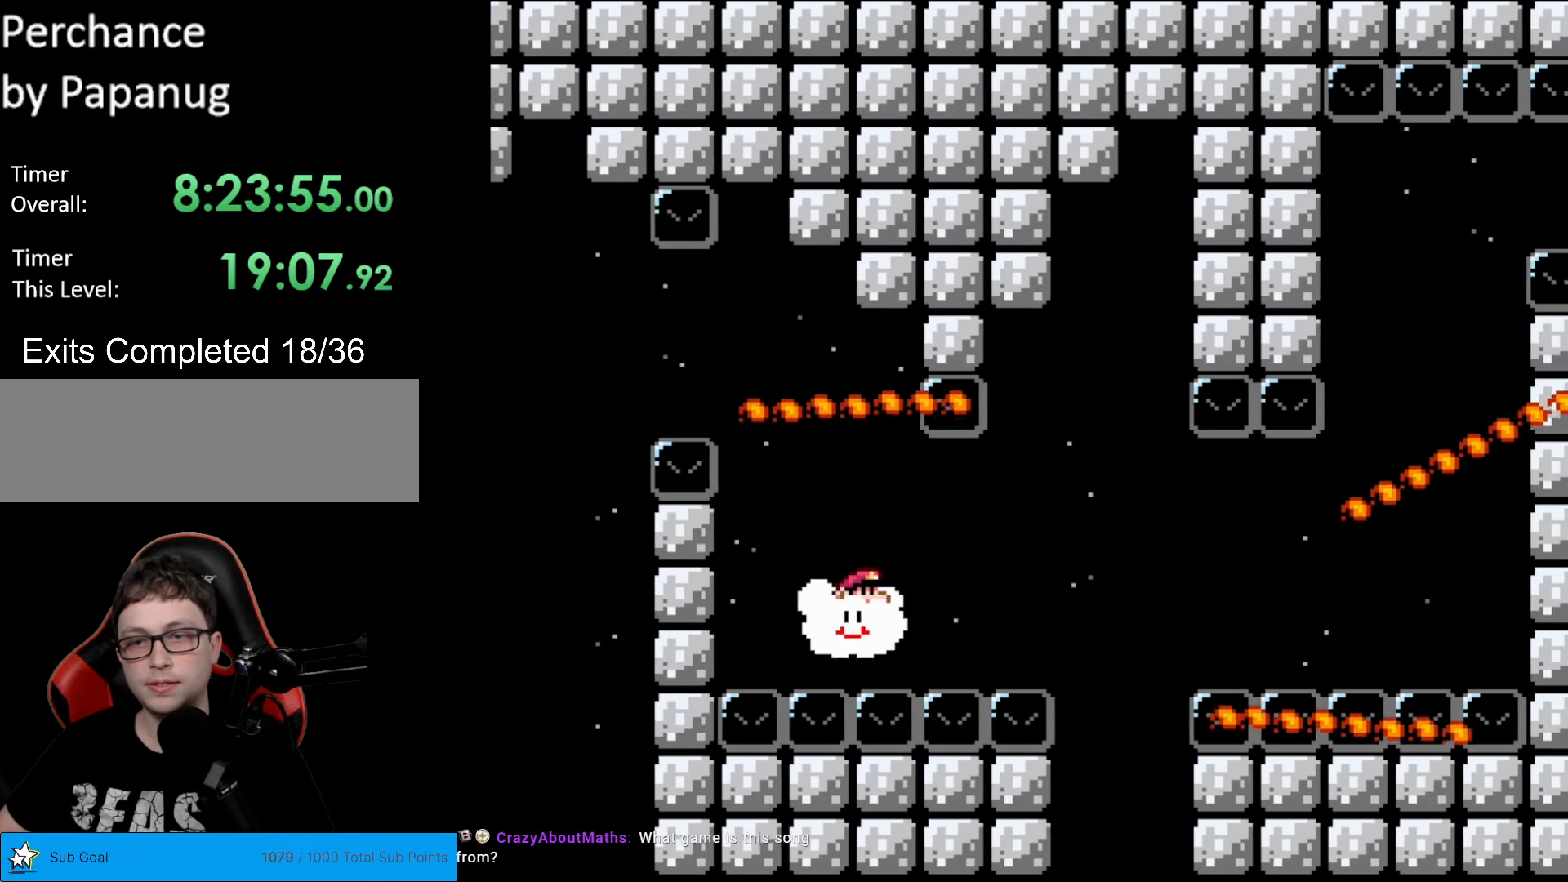
{"buttons": ["Y", "DPAD_RIGHT"], "events": []}
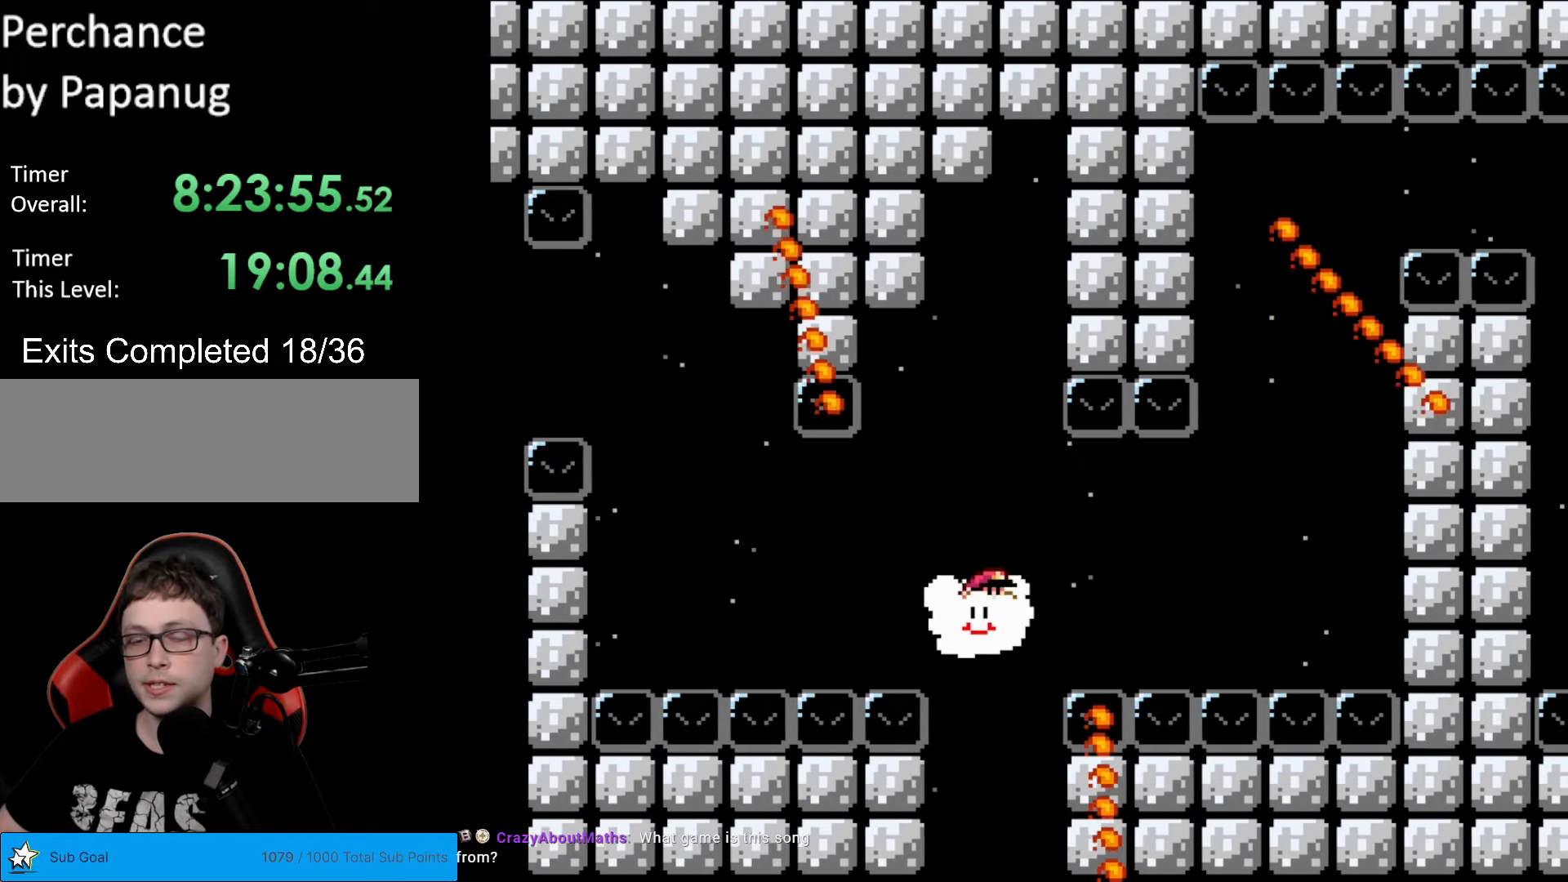
{"buttons": ["Y", "DPAD_UP", "DPAD_RIGHT"], "events": [[244, "DPAD_UP", "down"]]}
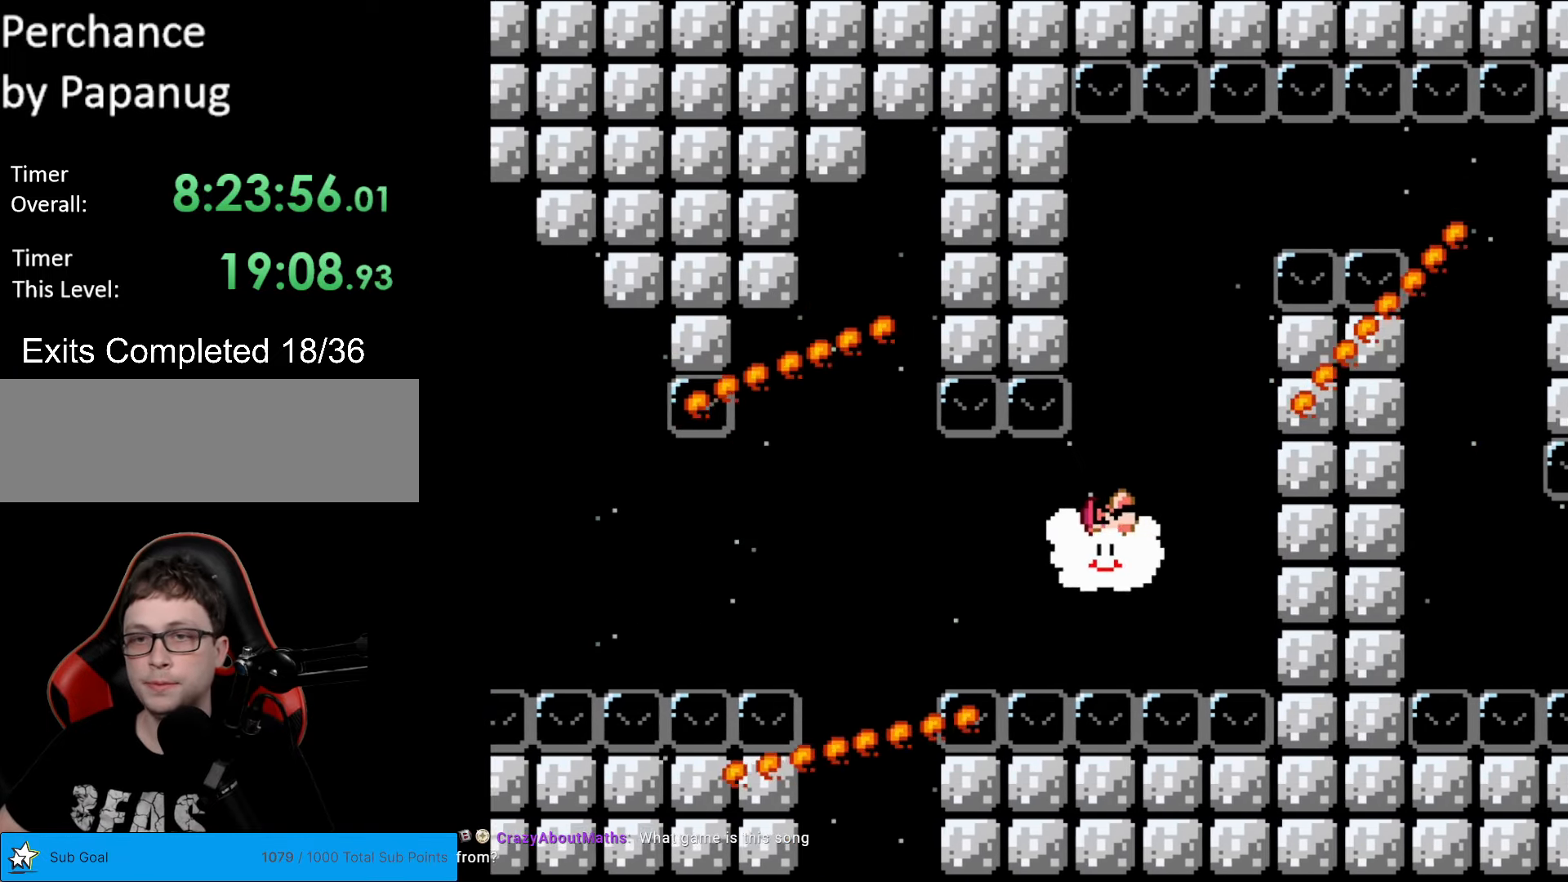
{"buttons": ["Y", "DPAD_UP"], "events": [[35, "DPAD_RIGHT", "up"]]}
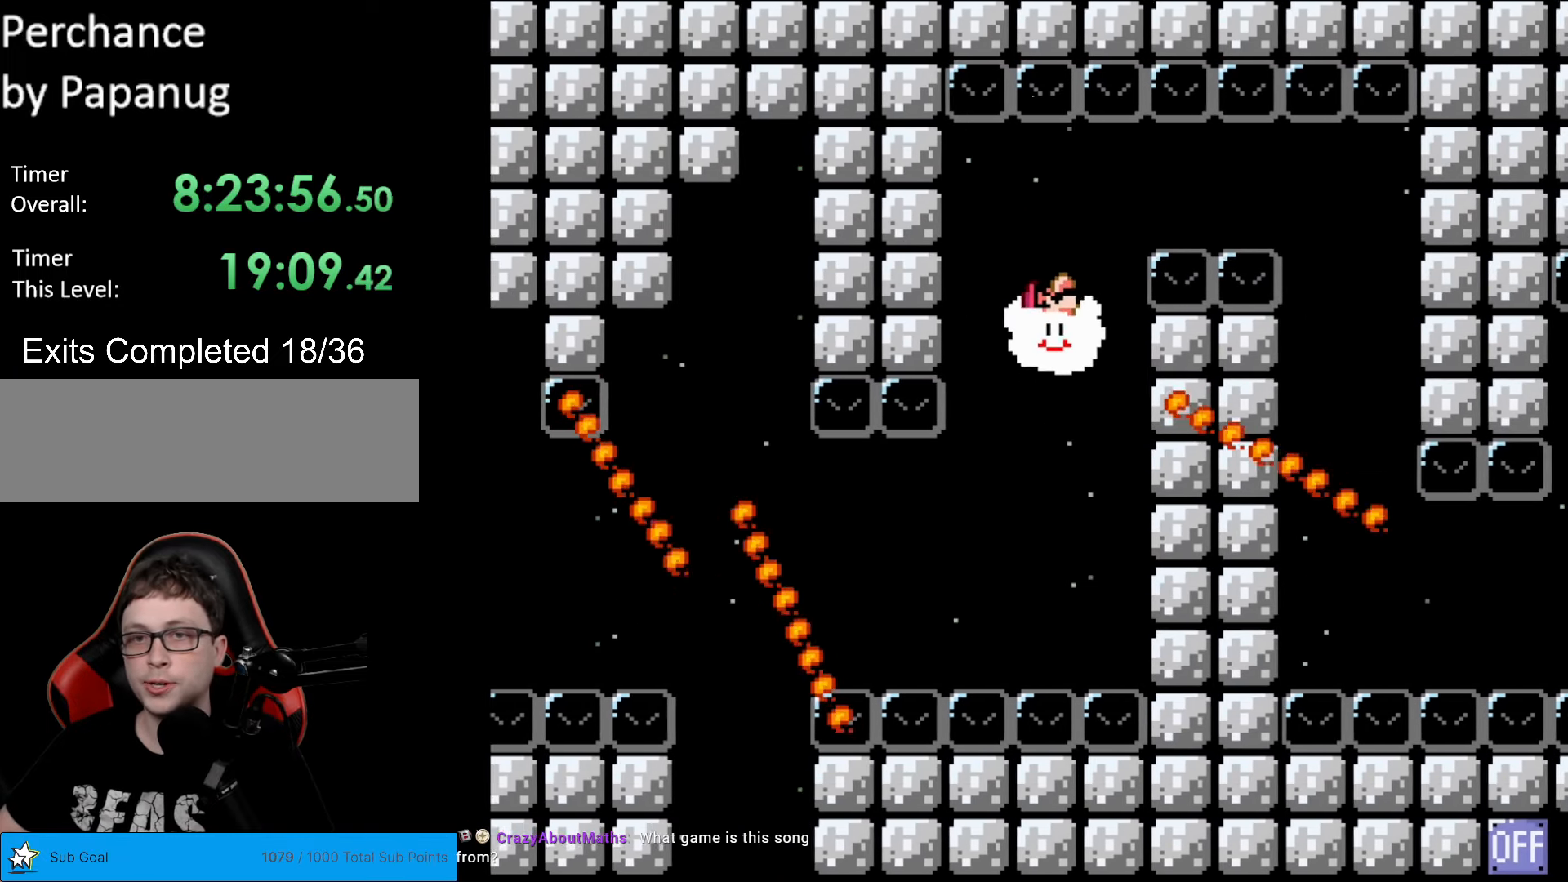
{"buttons": ["Y", "DPAD_RIGHT"], "events": [[192, "DPAD_RIGHT", "down"], [192, "DPAD_UP", "up"]]}
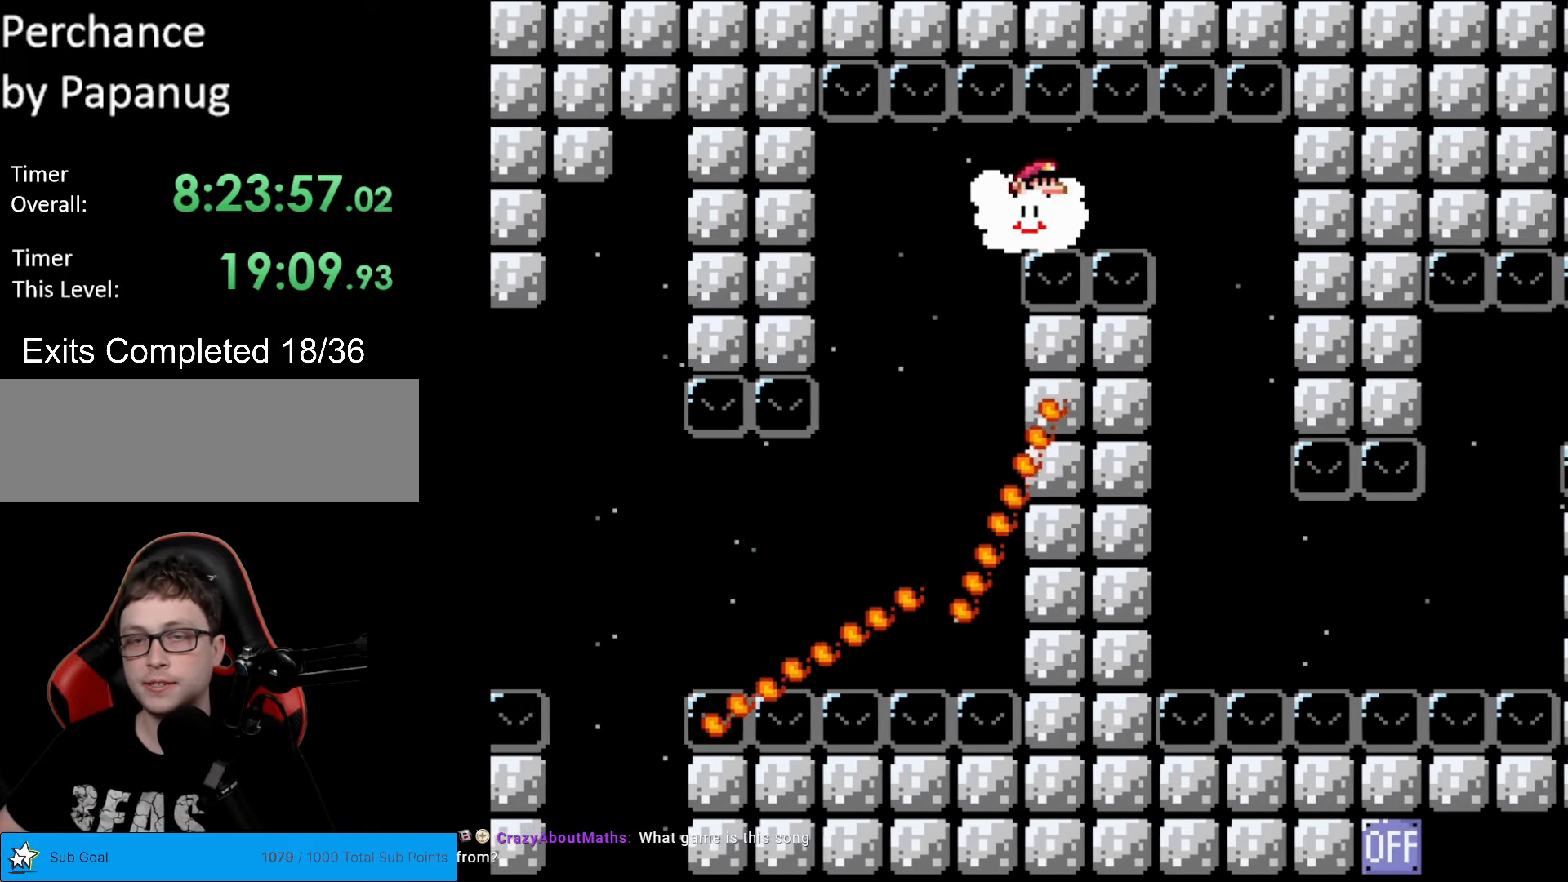
{"buttons": ["Y", "DPAD_DOWN", "DPAD_LEFT"], "events": [[245, "DPAD_DOWN", "down"], [262, "DPAD_RIGHT", "up"], [385, "DPAD_LEFT", "down"]]}
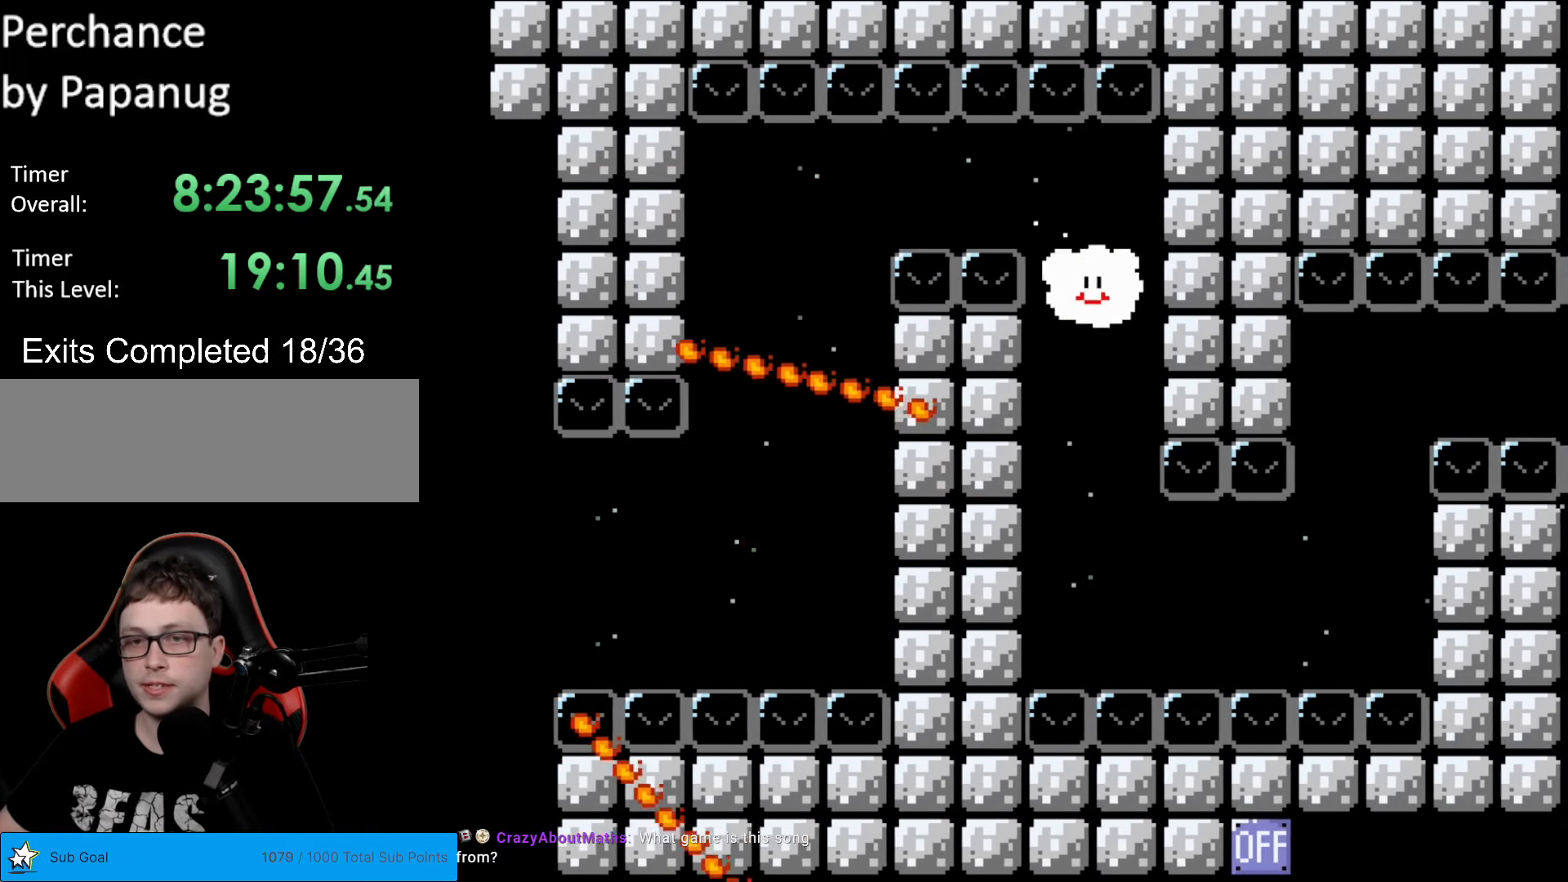
{"buttons": ["Y", "DPAD_DOWN", "DPAD_RIGHT"], "events": [[87, "DPAD_LEFT", "up"], [490, "DPAD_RIGHT", "down"]]}
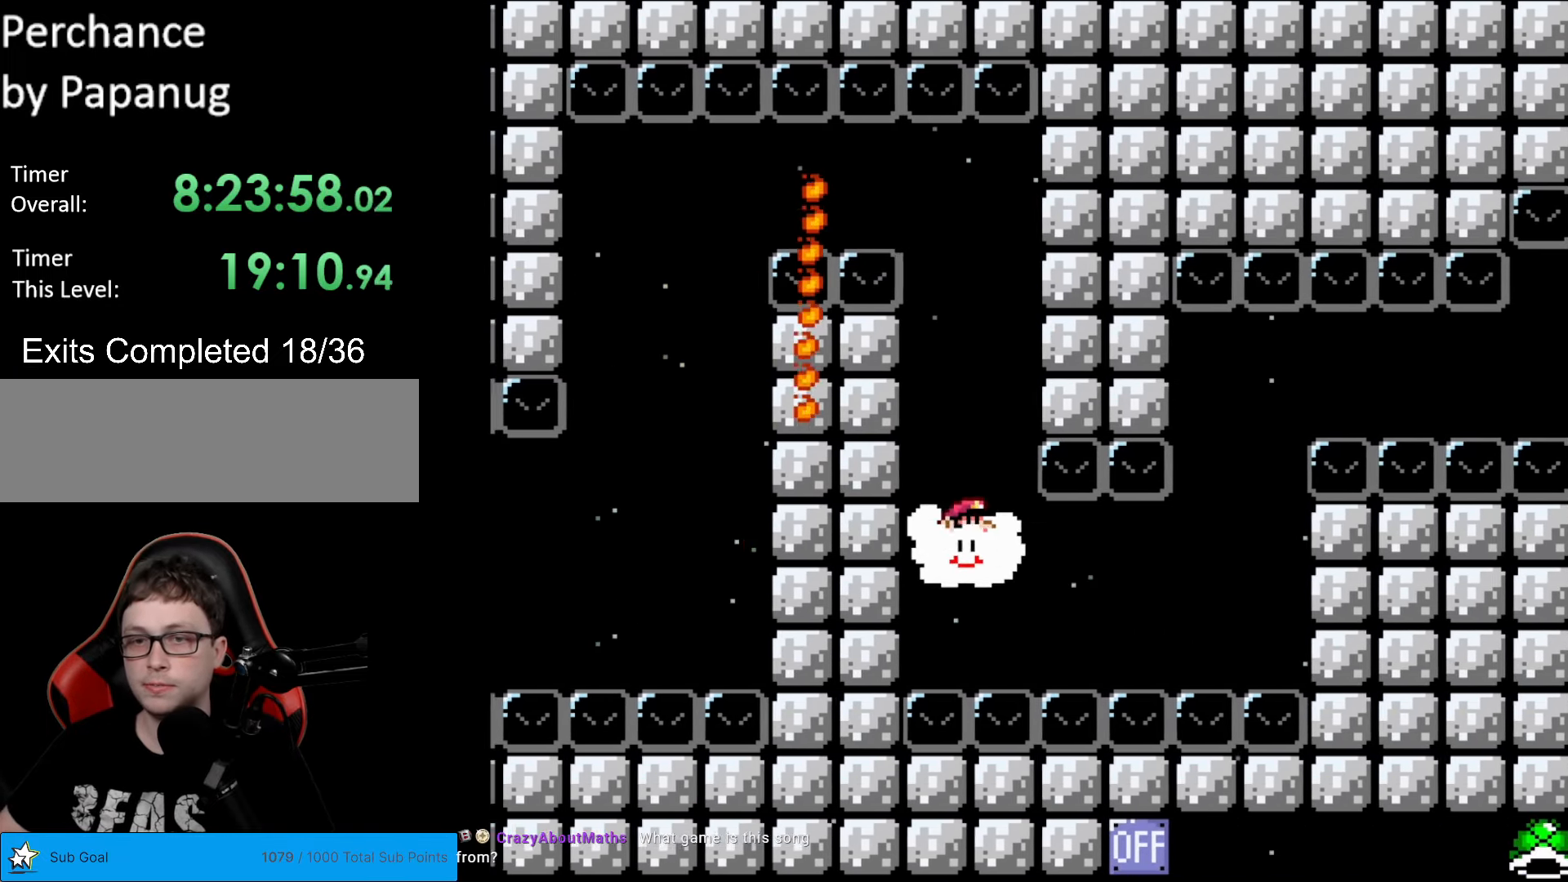
{"buttons": ["Y", "DPAD_UP", "DPAD_RIGHT"], "events": [[52, "DPAD_DOWN", "up"], [472, "DPAD_UP", "down"]]}
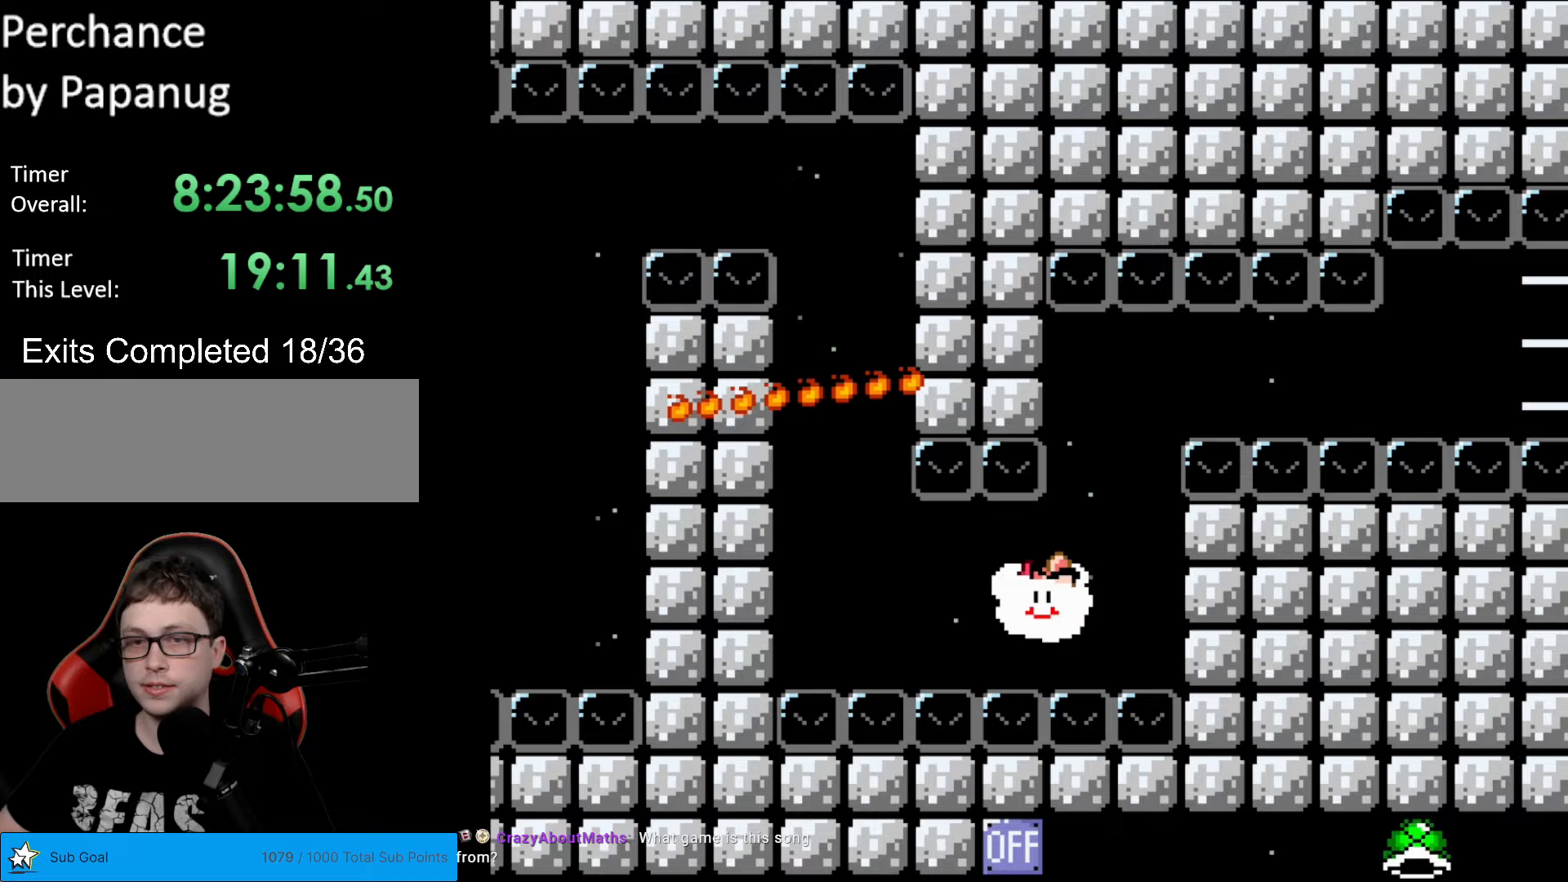
{"buttons": ["Y", "DPAD_RIGHT"], "events": [[35, "DPAD_RIGHT", "up"], [437, "DPAD_RIGHT", "down"], [490, "DPAD_UP", "up"]]}
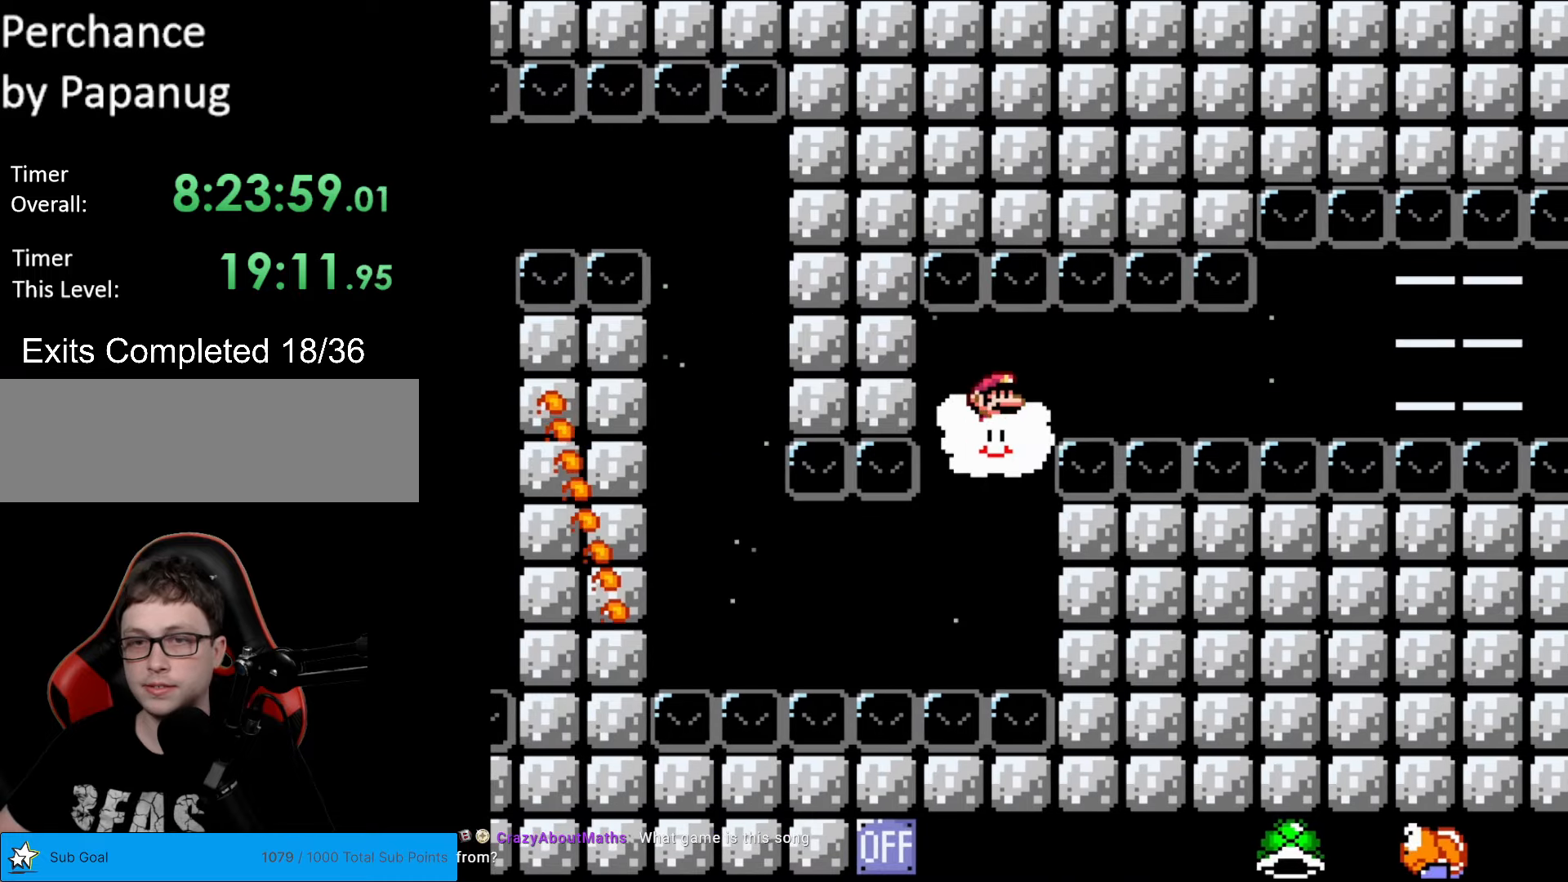
{"buttons": ["Y", "DPAD_RIGHT"], "events": []}
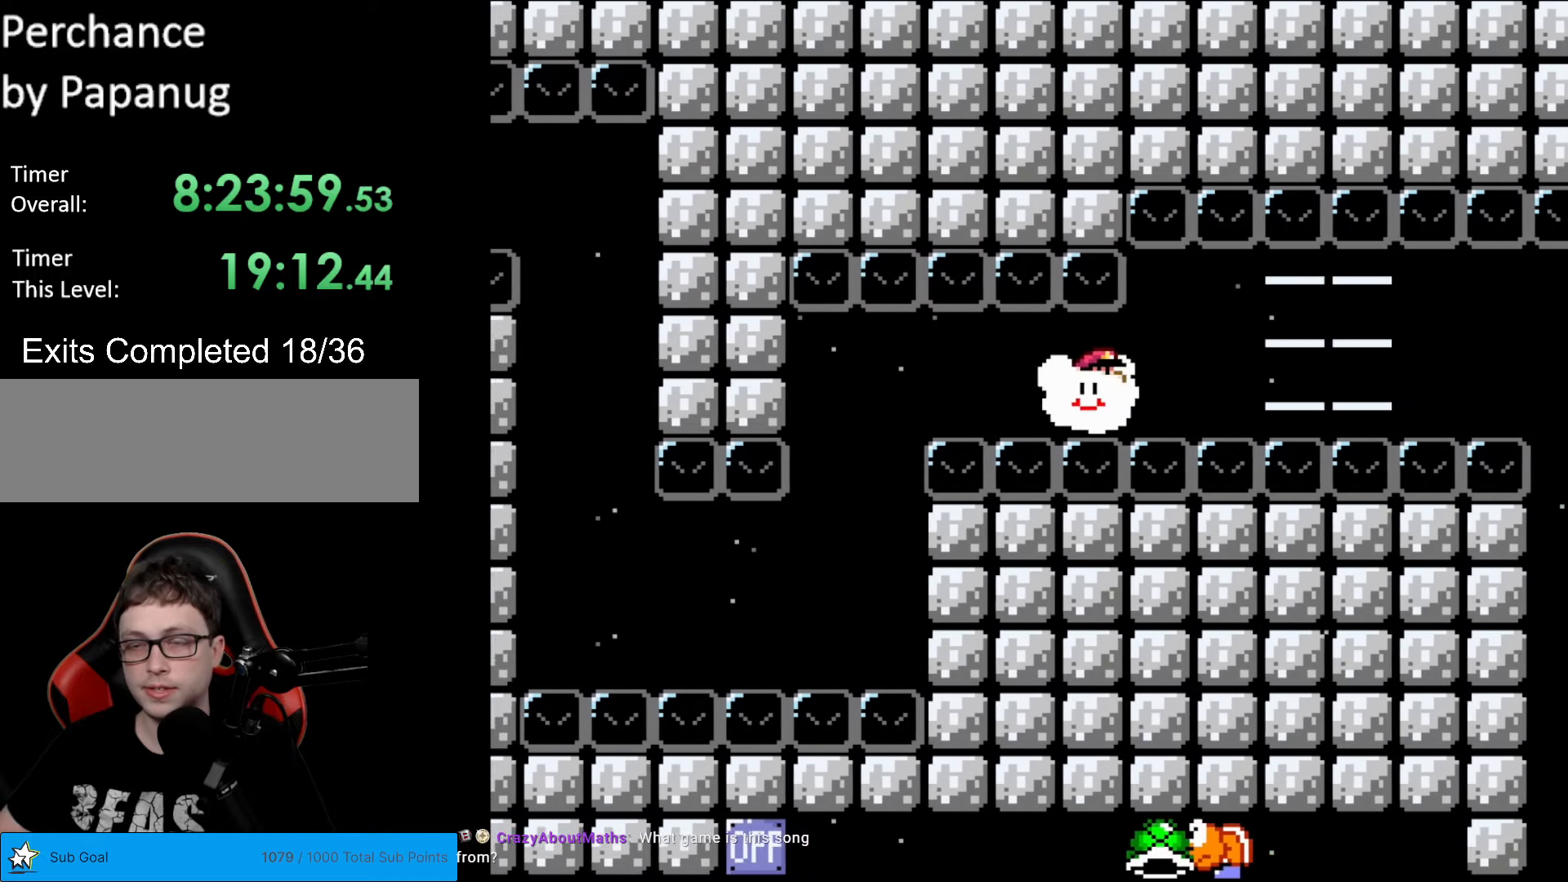
{"buttons": ["Y", "DPAD_RIGHT"], "events": []}
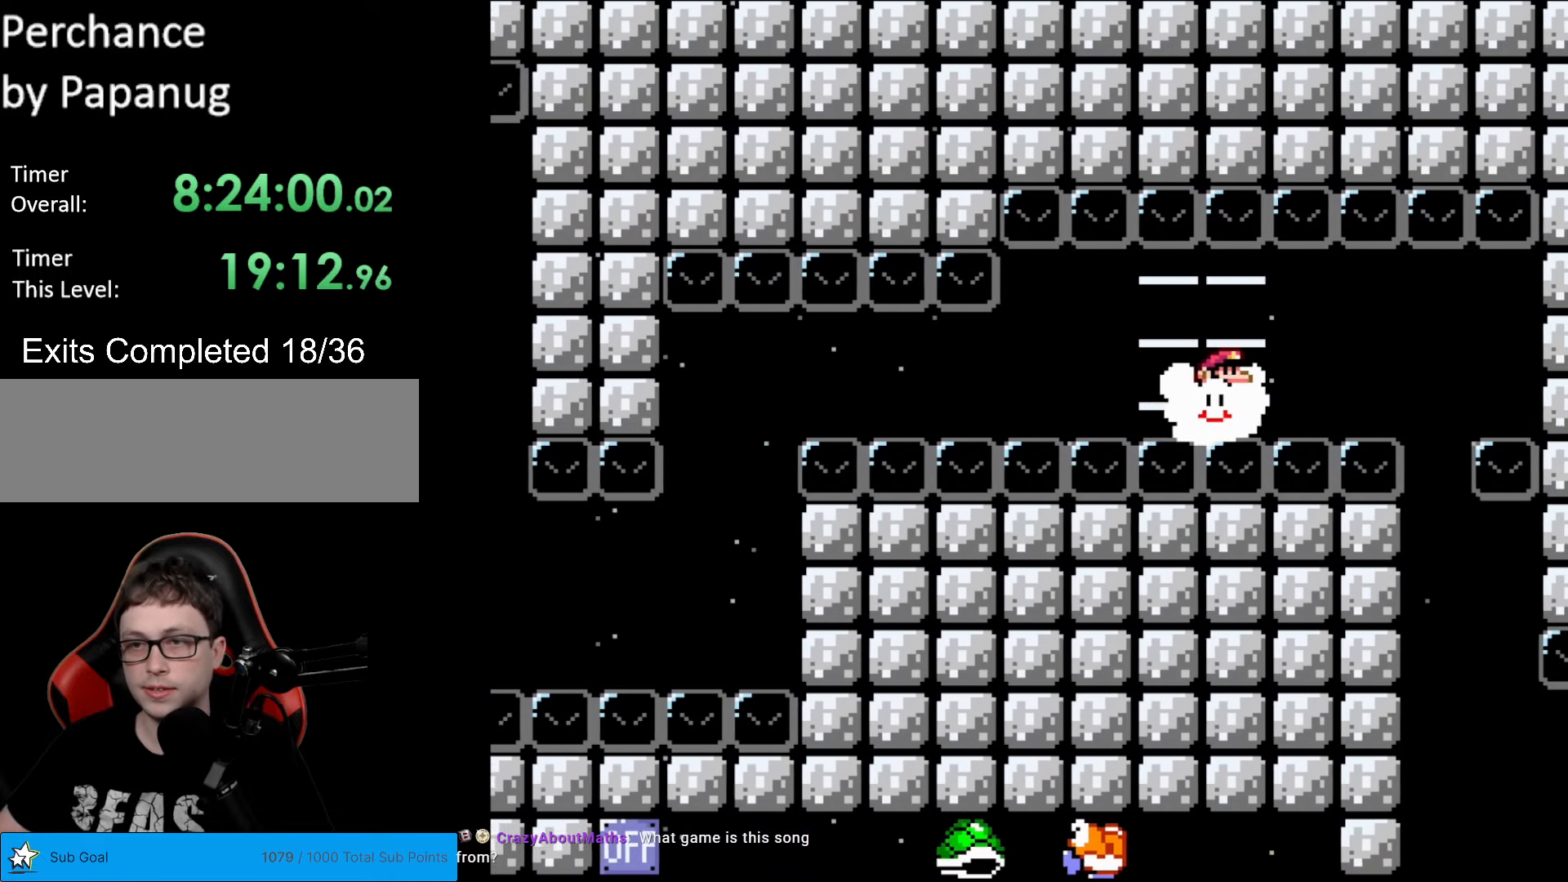
{"buttons": ["Y", "DPAD_LEFT"], "events": [[333, "DPAD_RIGHT", "up"], [385, "DPAD_LEFT", "down"]]}